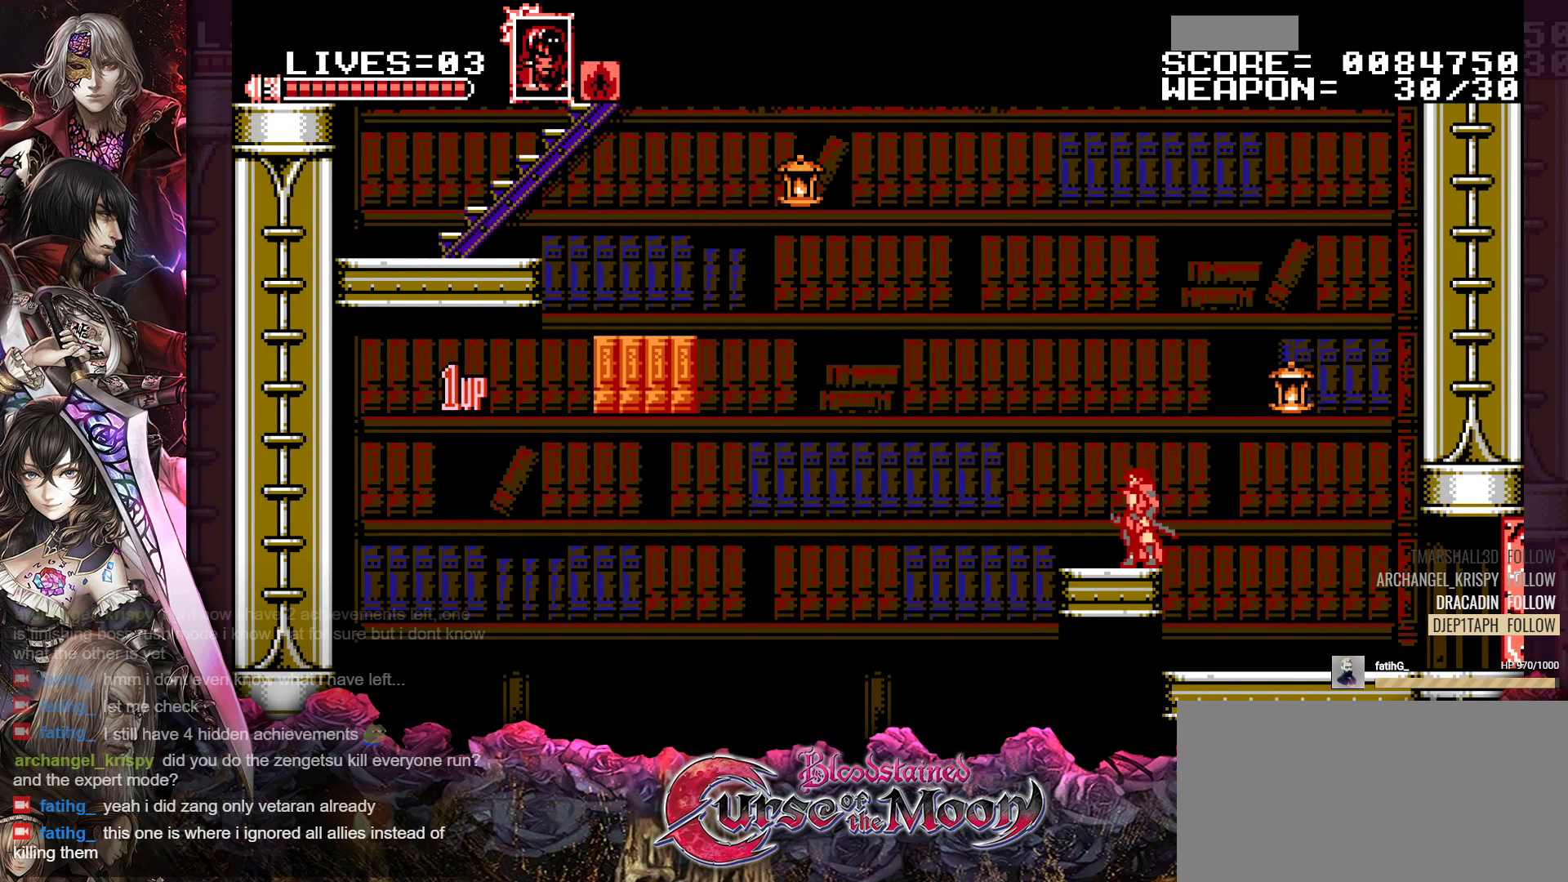
Gameplay with a controller (Nintendo layout); each line is a JSON object with the inputs held at the frame after it (dt_ms = milliseconds from this image to that frame). "events" lists button and stick changes between this image and that frame as [ms after this image, input, new state], when the widget could be followed in between. Not read: L3 R3.
{"dt_ms": 500, "buttons": [], "events": []}
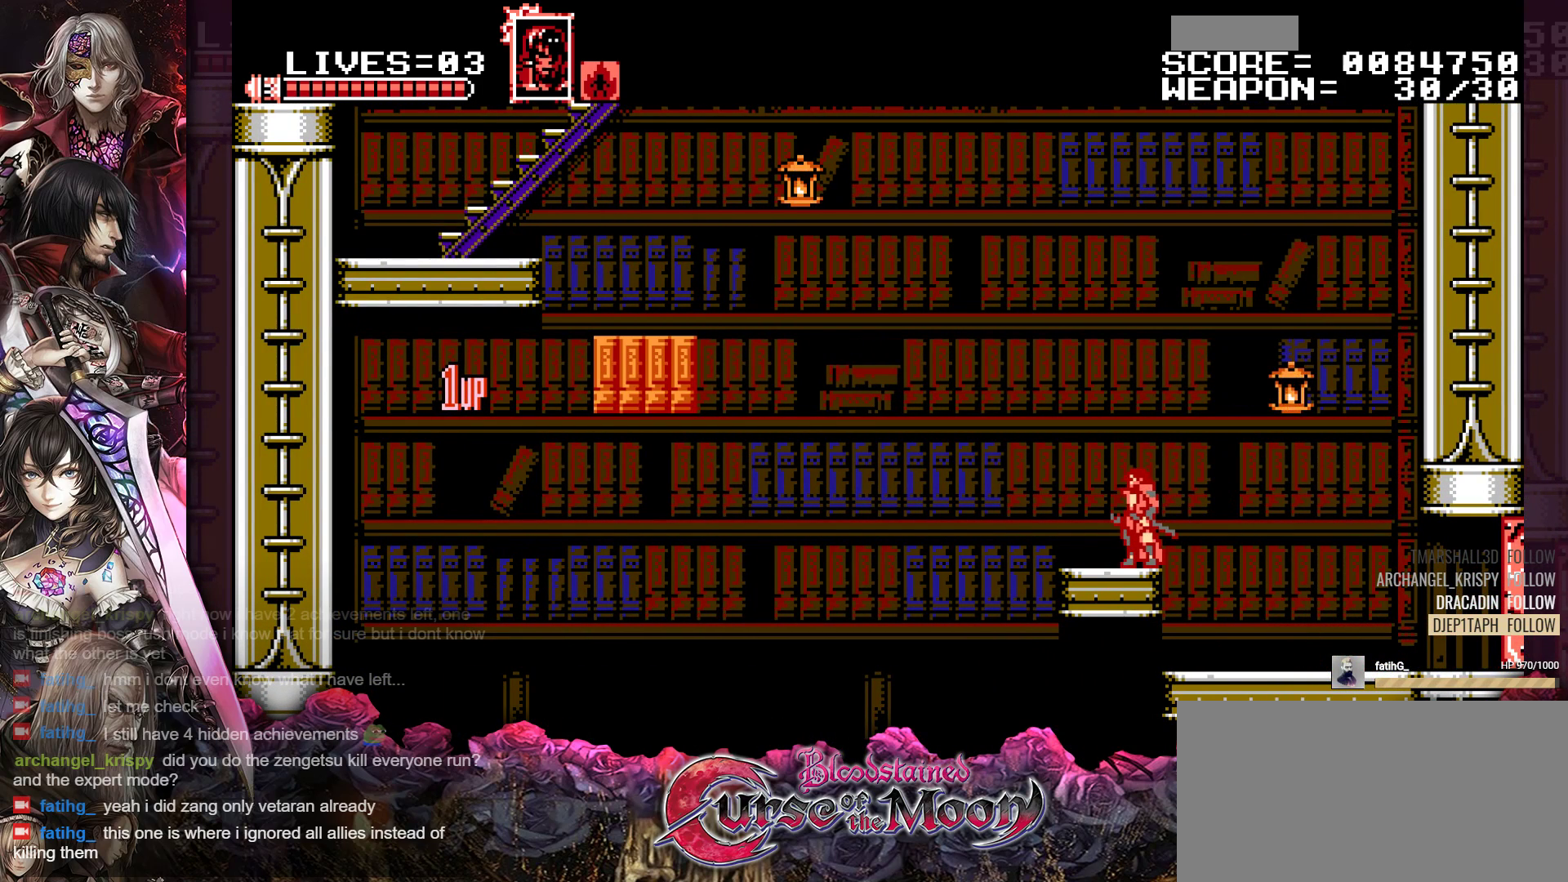
{"dt_ms": 500, "buttons": [], "events": []}
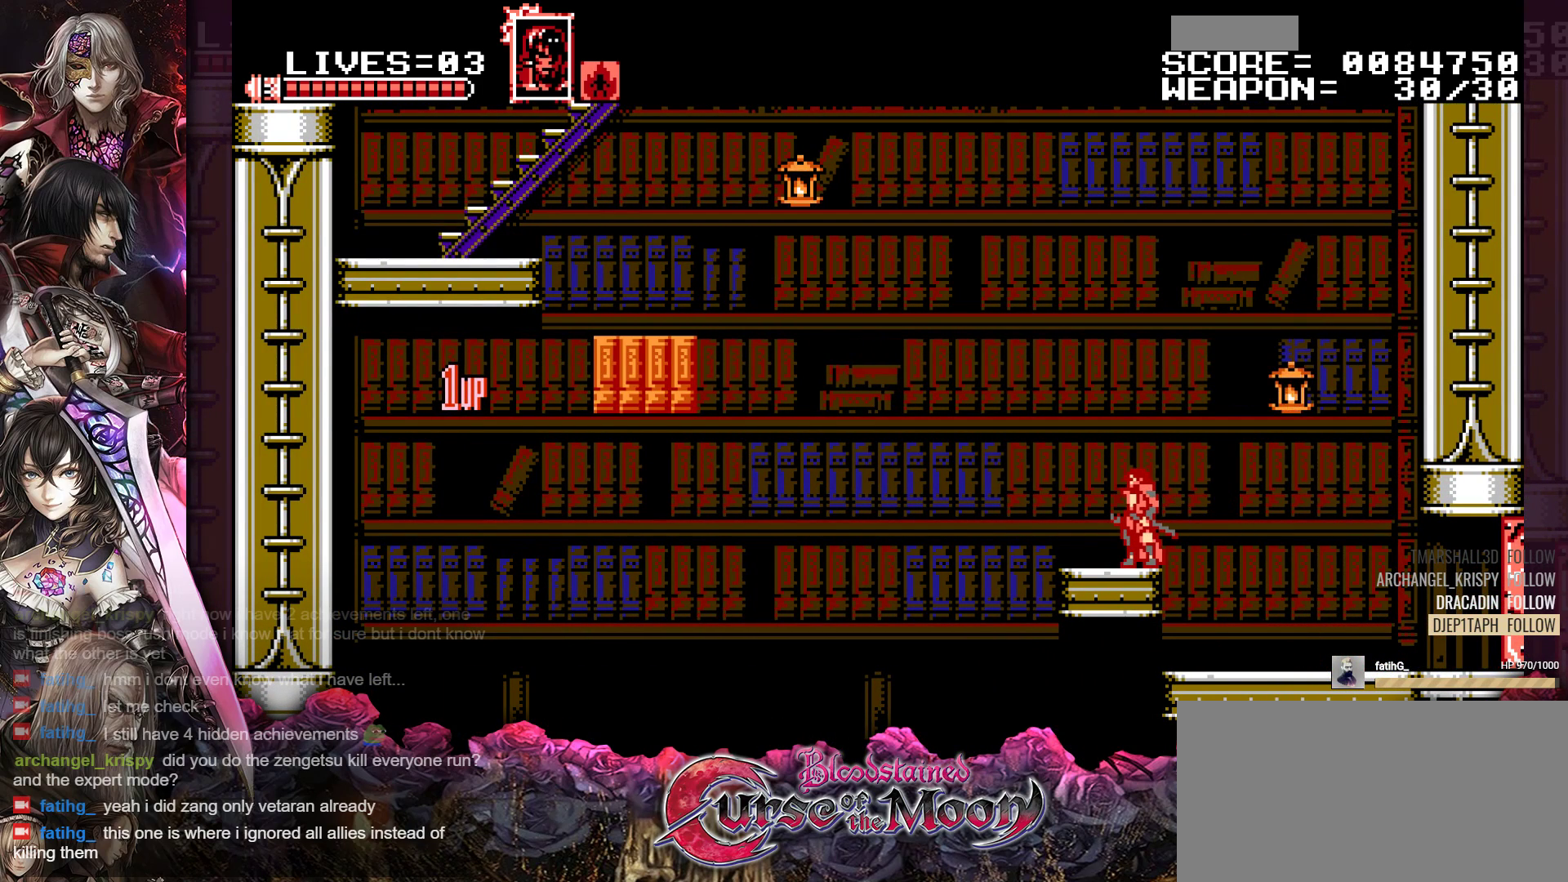
{"dt_ms": 500, "buttons": [], "events": []}
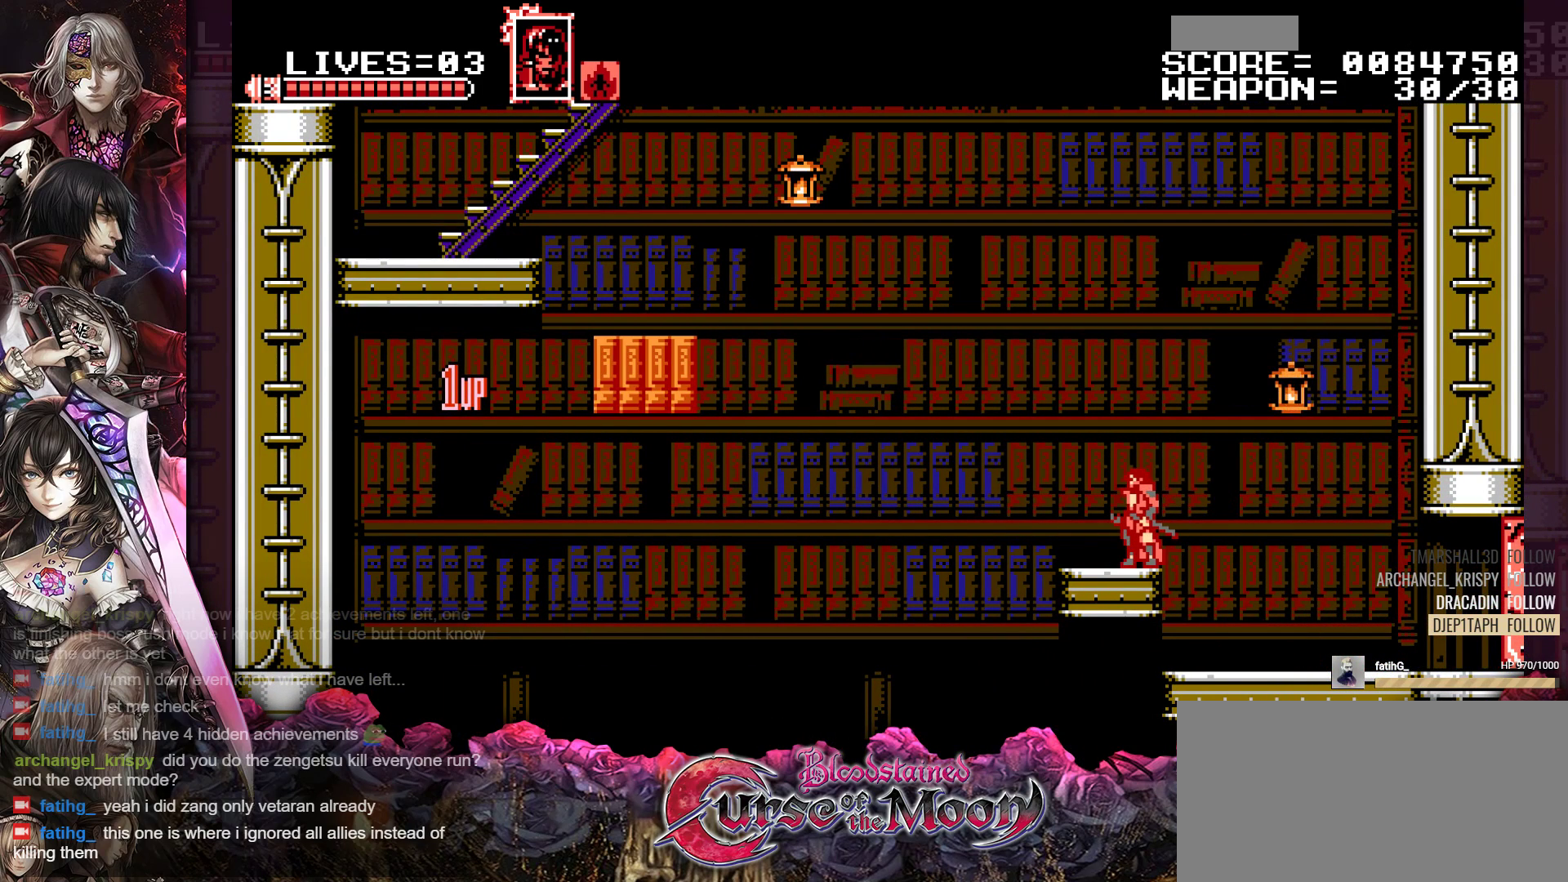
{"dt_ms": 500, "buttons": [], "events": []}
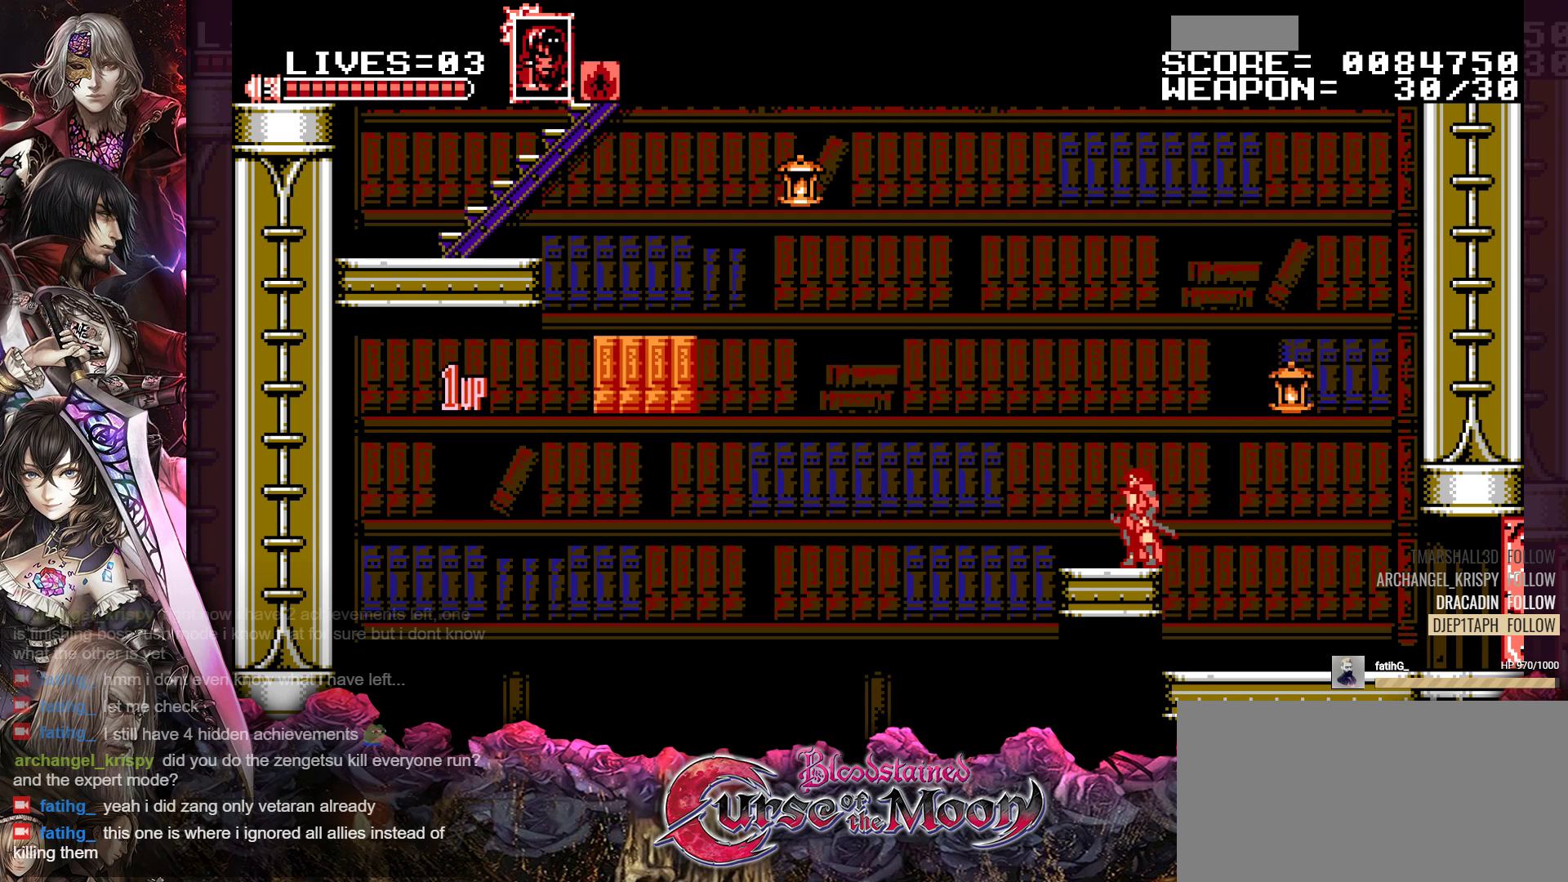
{"dt_ms": 500, "buttons": [], "events": [[50, "DPAD_LEFT", "down"], [150, "DPAD_LEFT", "up"]]}
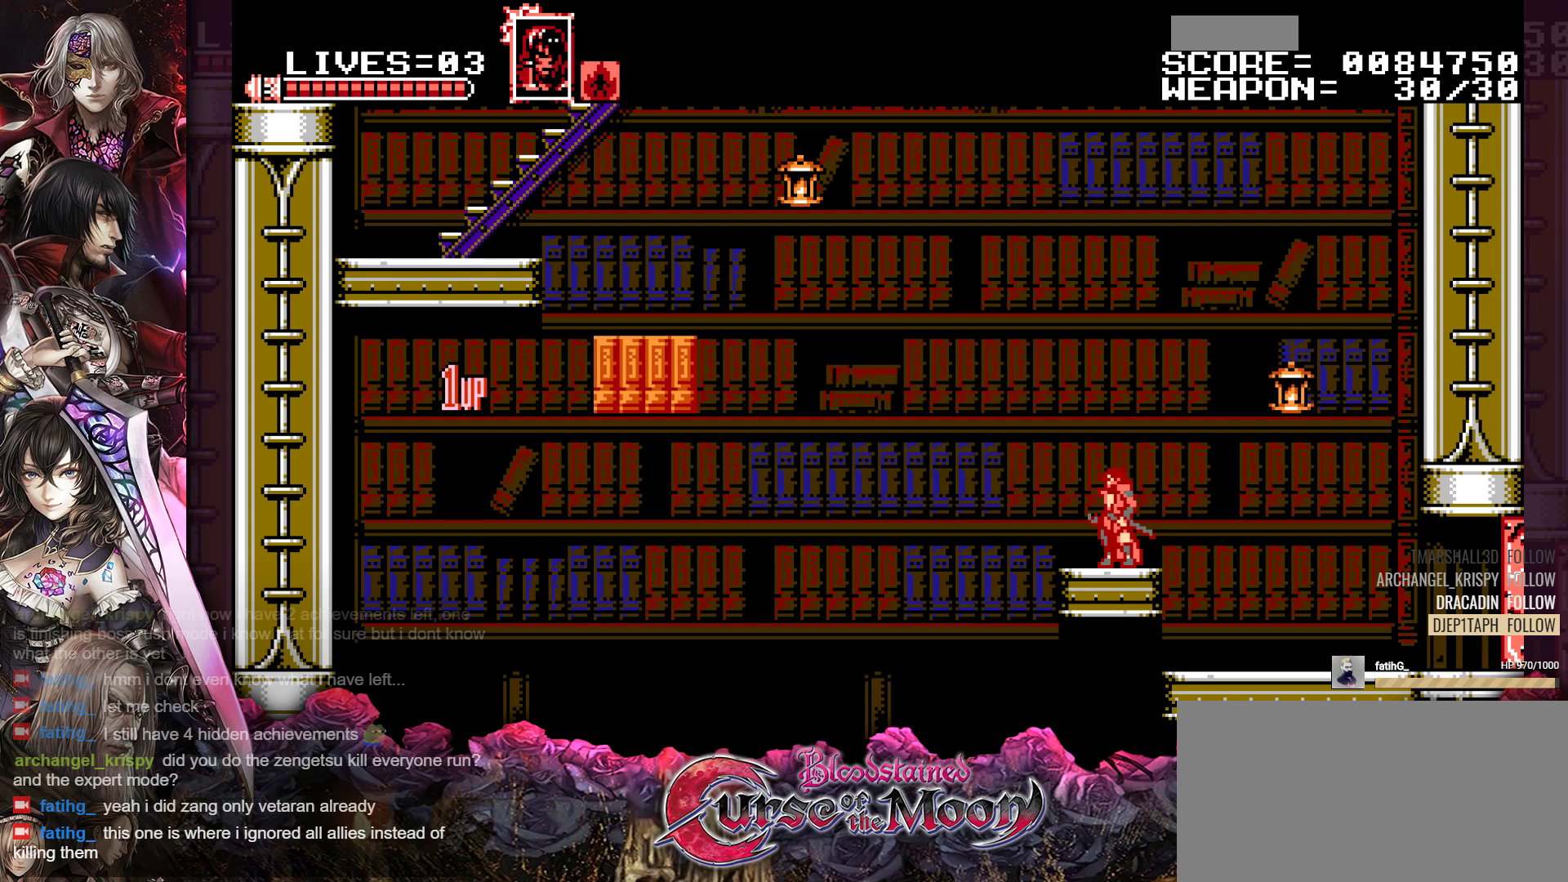
{"dt_ms": 500, "buttons": [], "events": []}
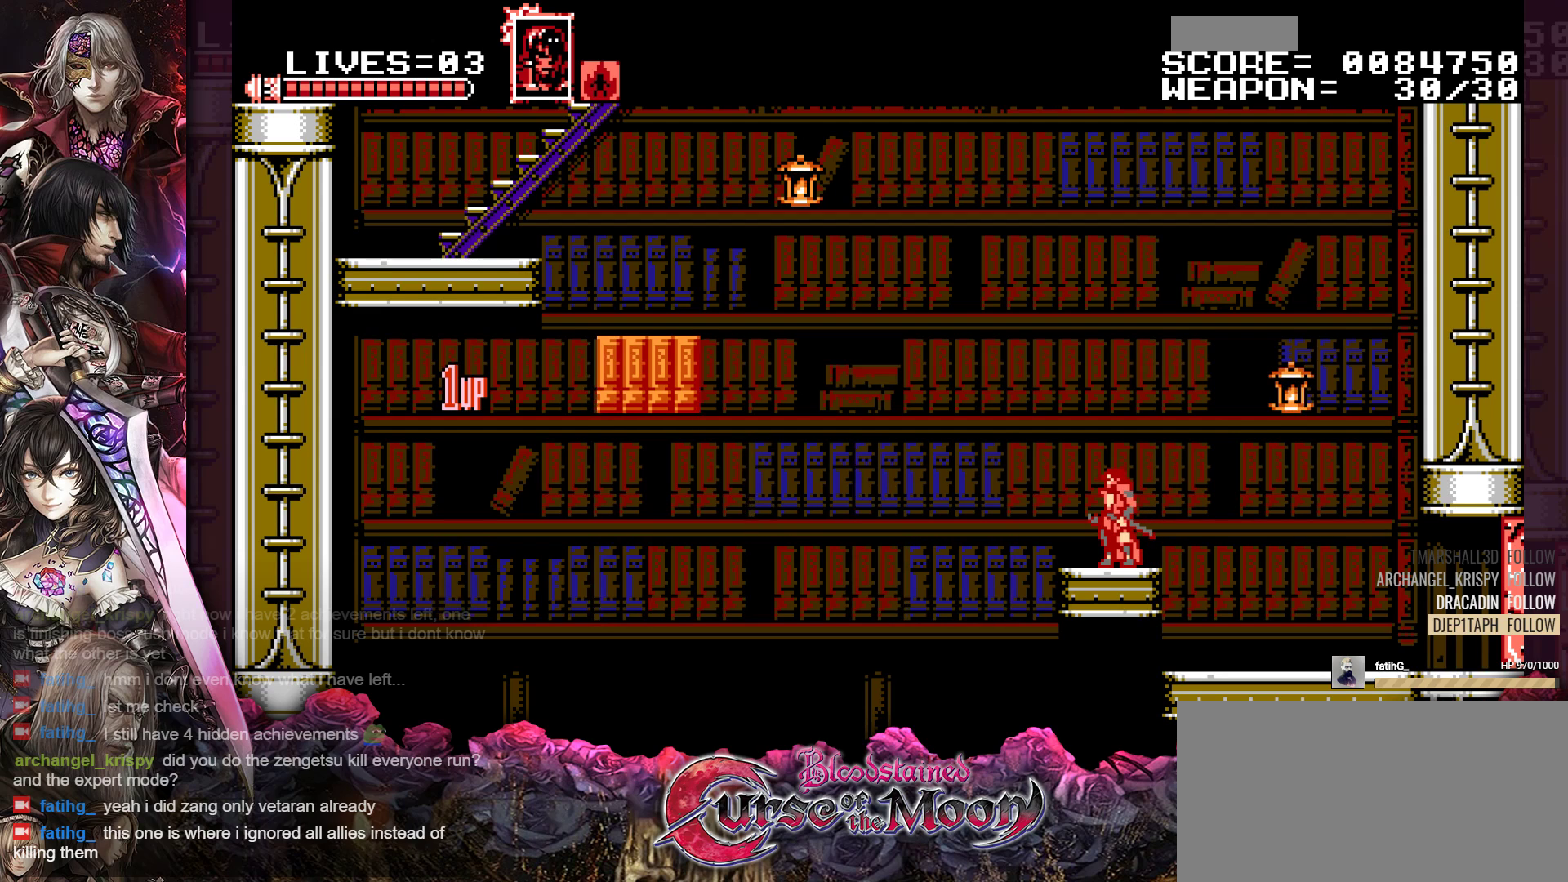
{"dt_ms": 500, "buttons": ["DPAD_LEFT"], "events": [[167, "DPAD_LEFT", "down"], [267, "B", "down"], [467, "B", "up"]]}
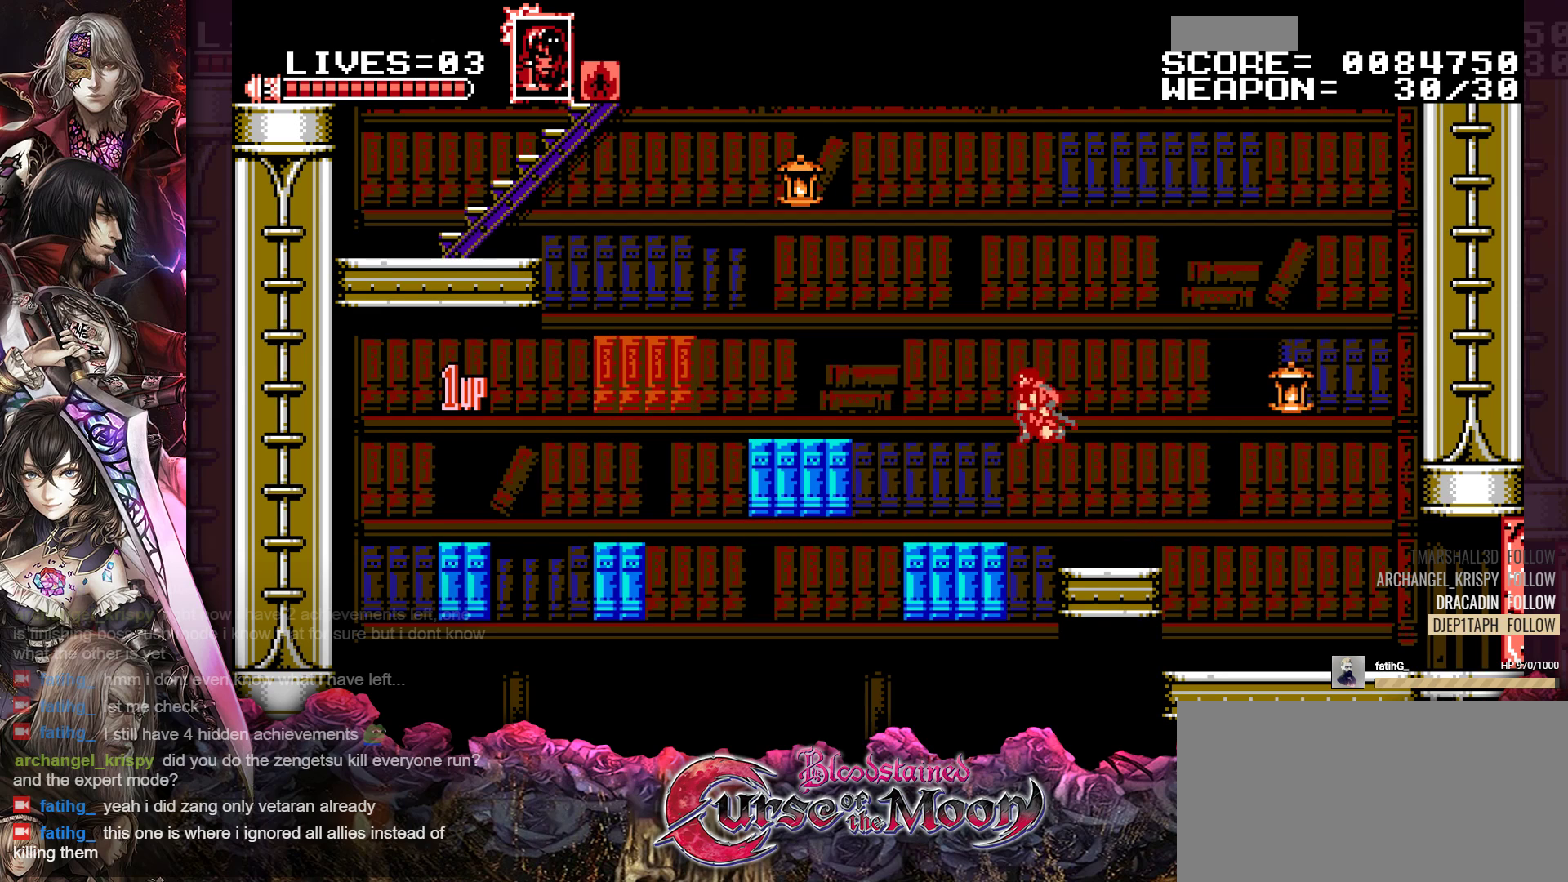
{"dt_ms": 500, "buttons": ["B", "DPAD_LEFT"], "events": [[117, "DPAD_LEFT", "up"], [350, "DPAD_LEFT", "down"], [467, "B", "down"]]}
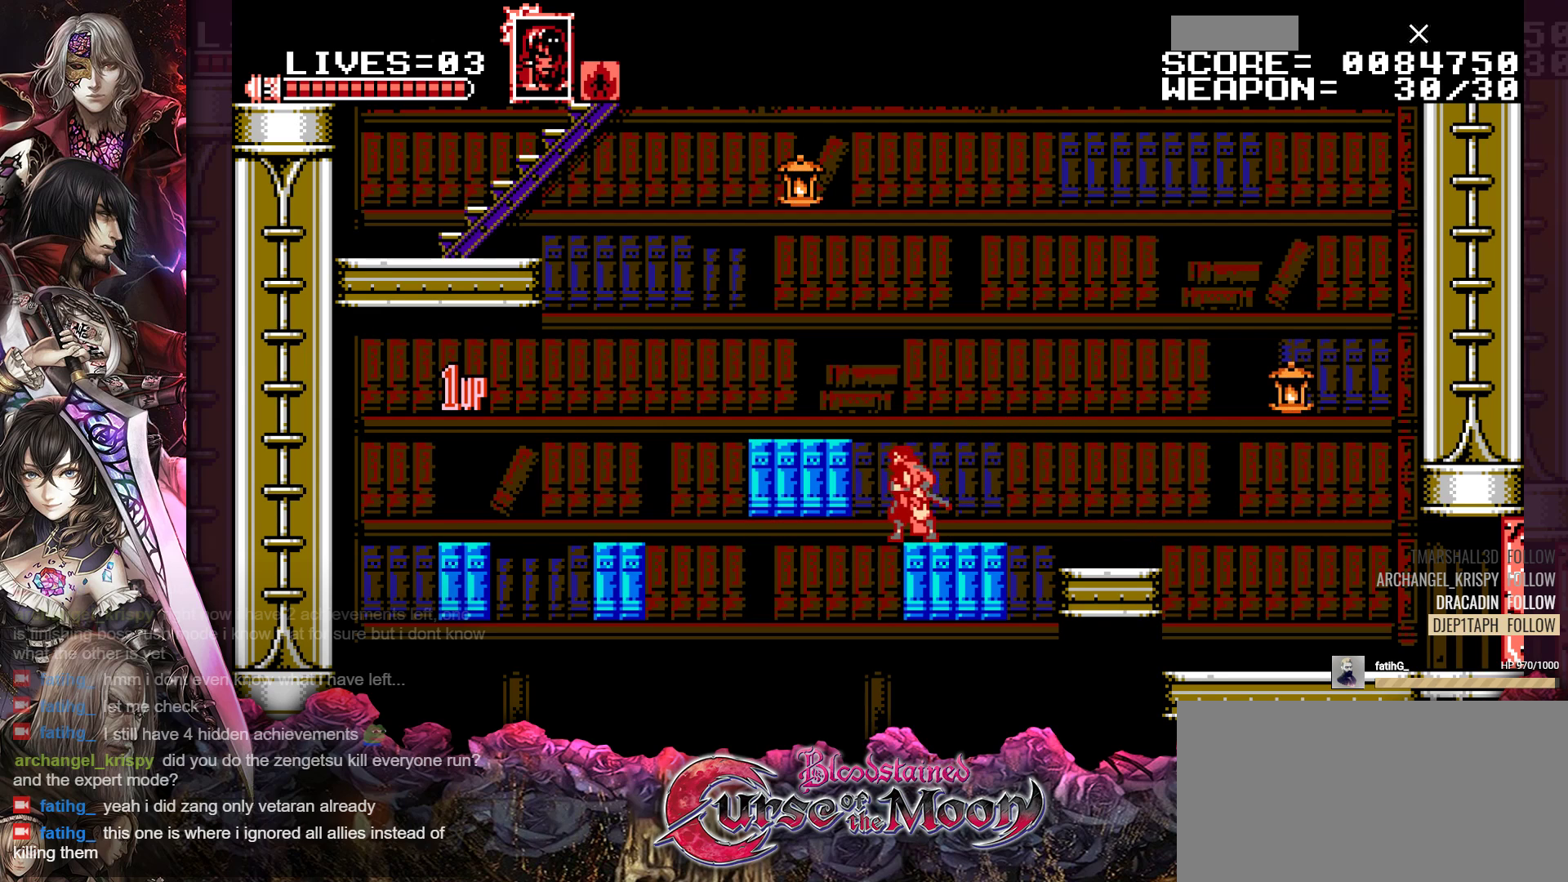
{"dt_ms": 500, "buttons": ["R1", "DPAD_LEFT"], "events": [[183, "B", "up"], [450, "R1", "down"]]}
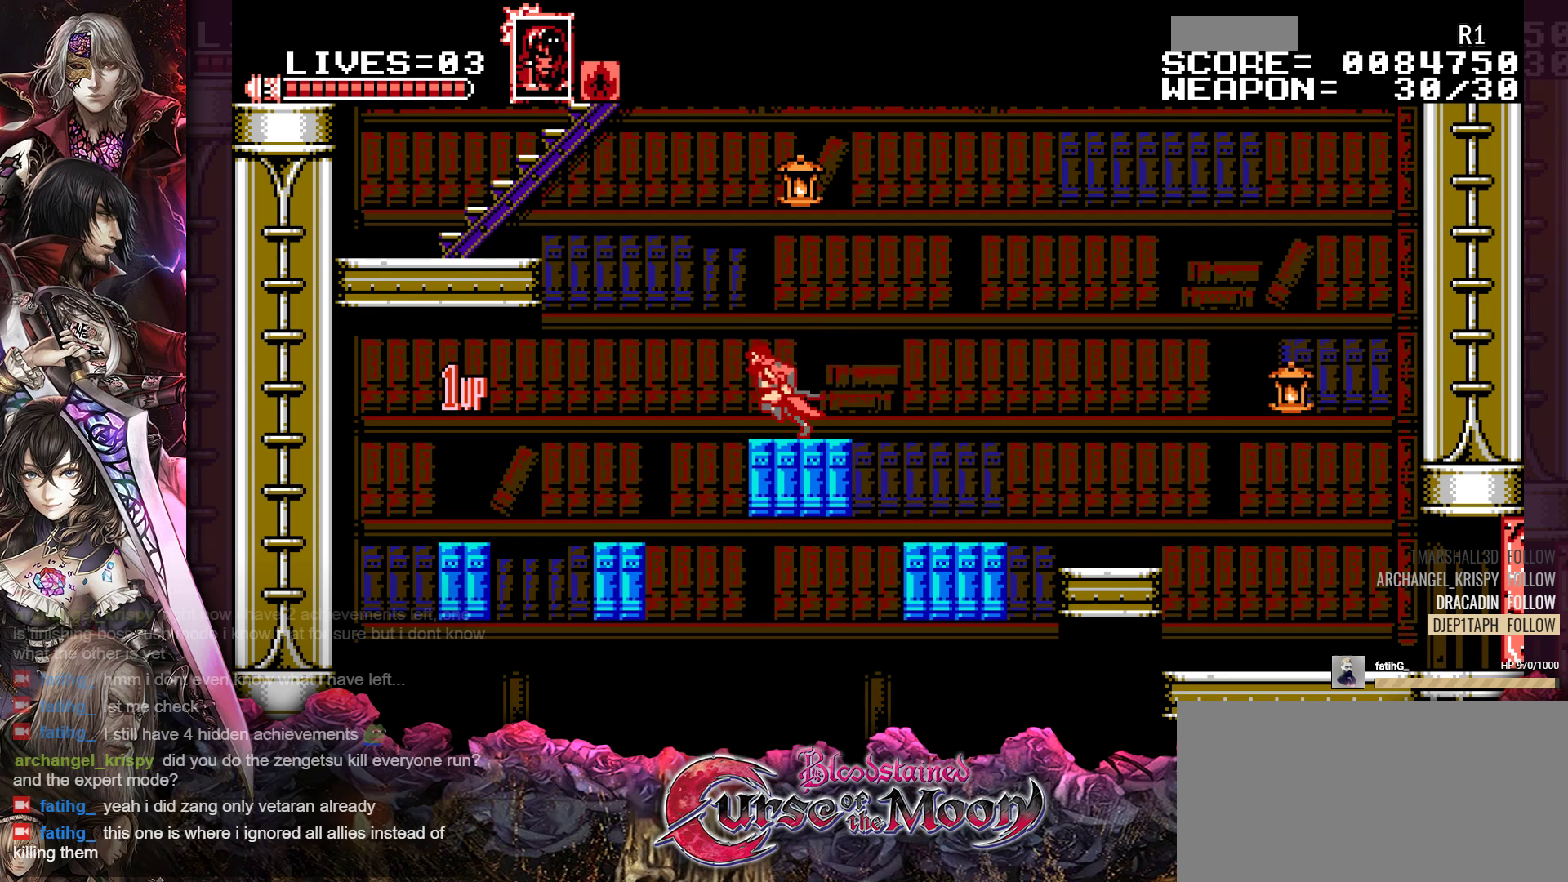
{"dt_ms": 500, "buttons": ["B", "R1", "DPAD_LEFT"], "events": [[33, "B", "down"], [267, "B", "up"], [350, "B", "down"]]}
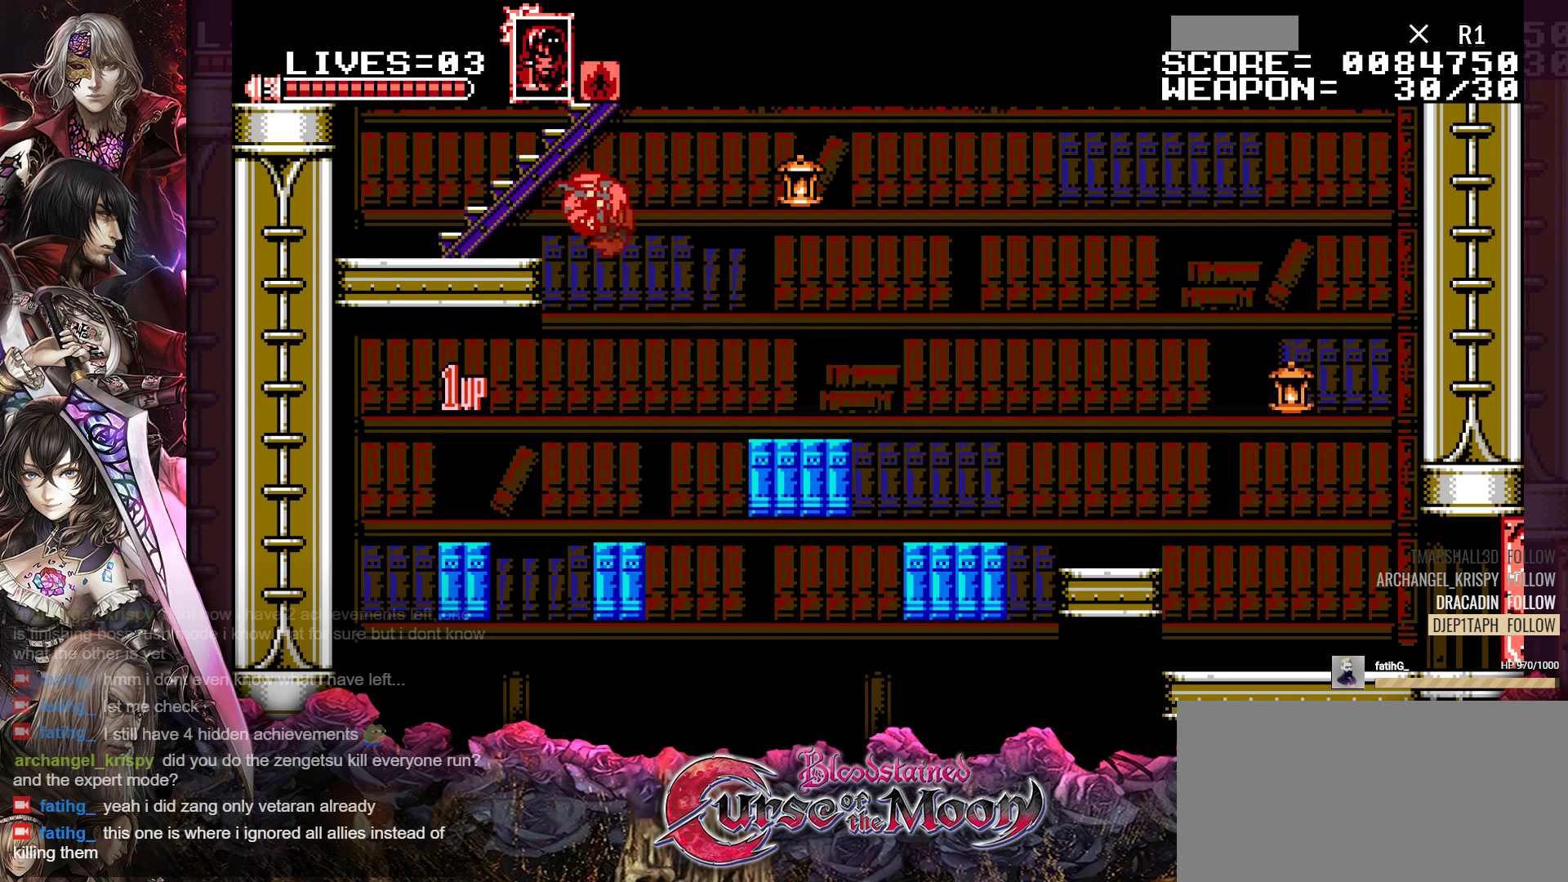
{"dt_ms": 500, "buttons": ["DPAD_UP"], "events": [[83, "B", "up"], [150, "DPAD_UP", "down"], [233, "R1", "up"], [450, "DPAD_LEFT", "up"]]}
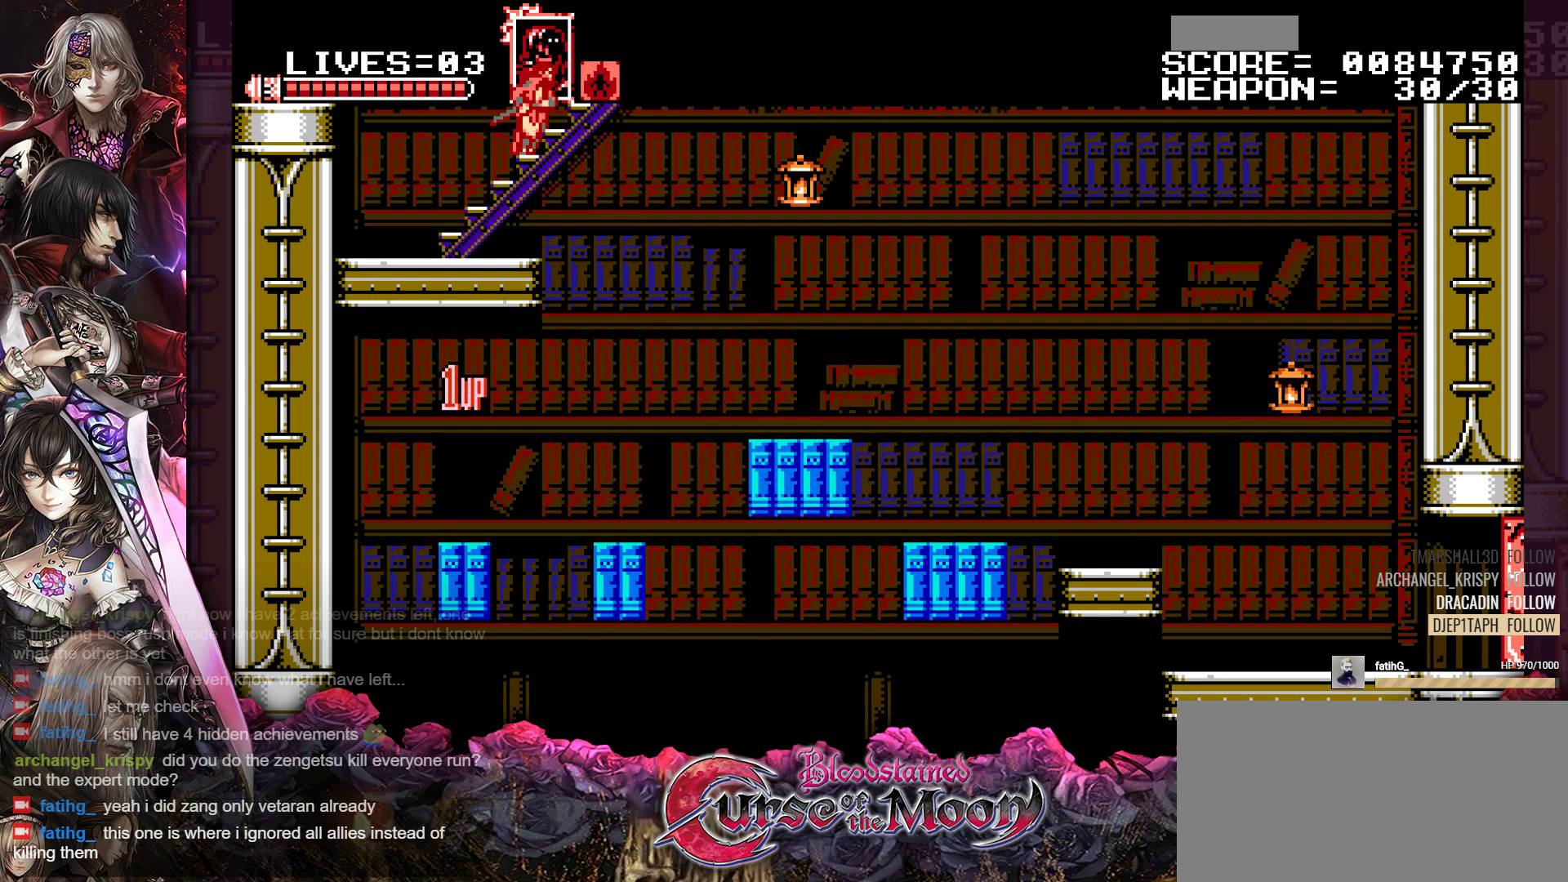
{"dt_ms": 500, "buttons": ["DPAD_UP"], "events": []}
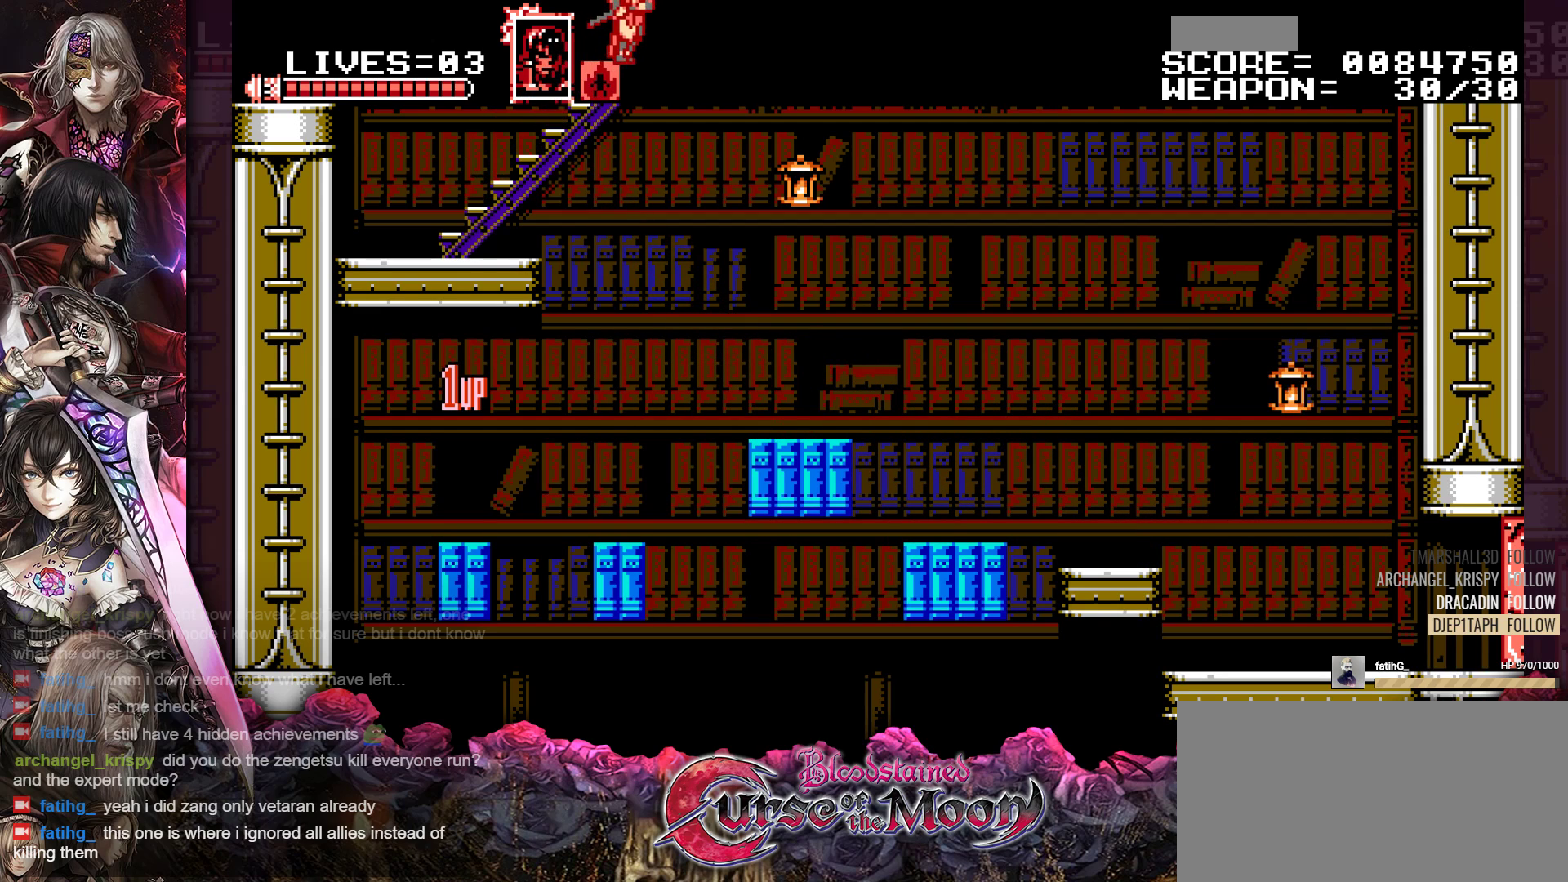
{"dt_ms": 500, "buttons": ["DPAD_UP"], "events": []}
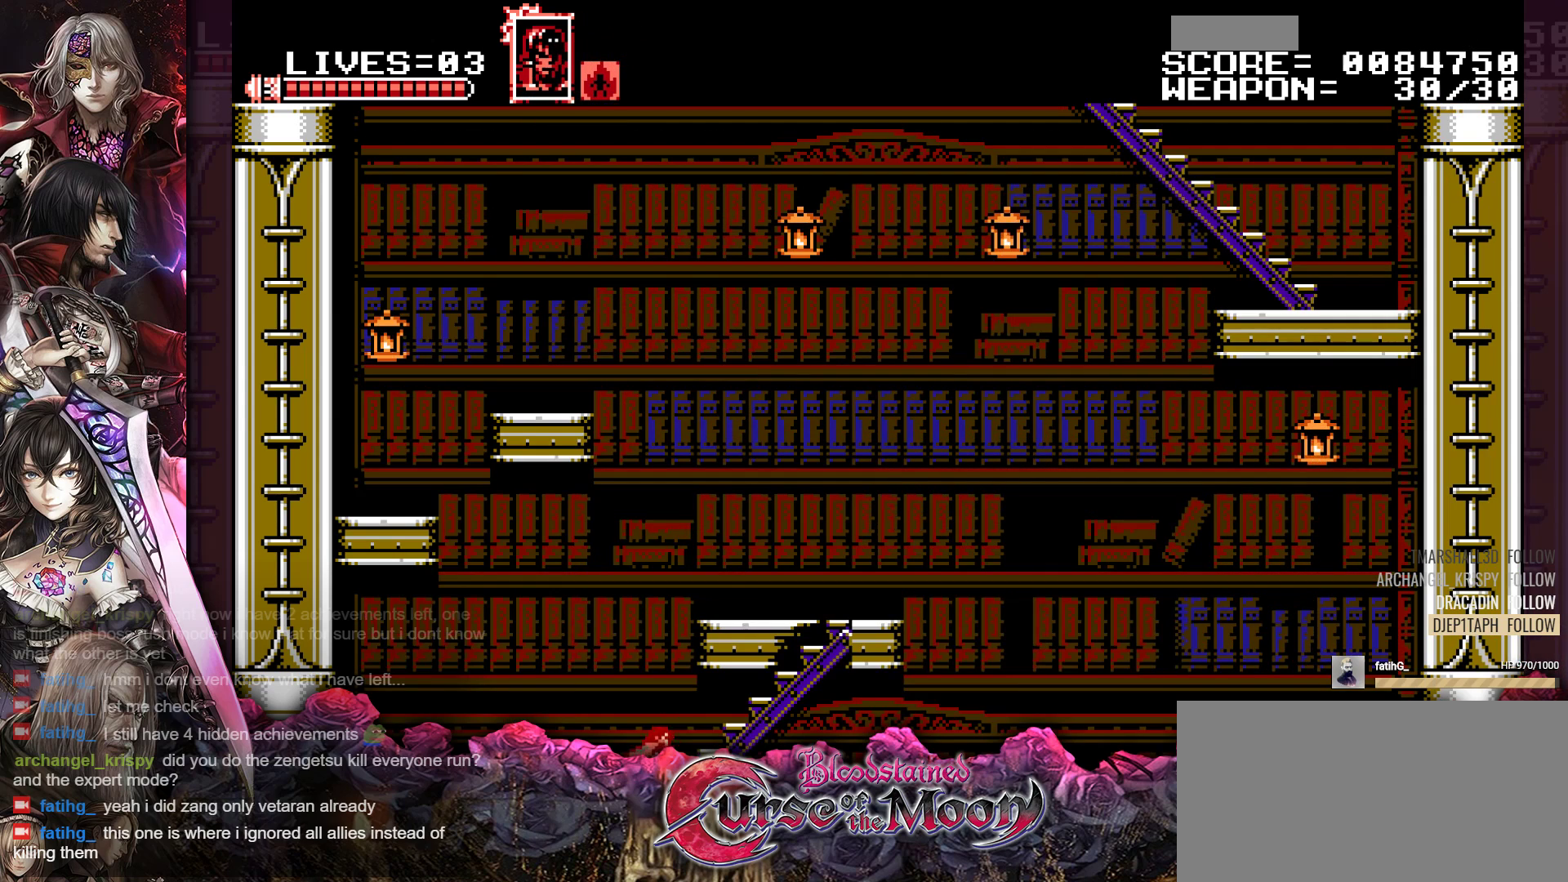
{"dt_ms": 500, "buttons": ["DPAD_UP"], "events": []}
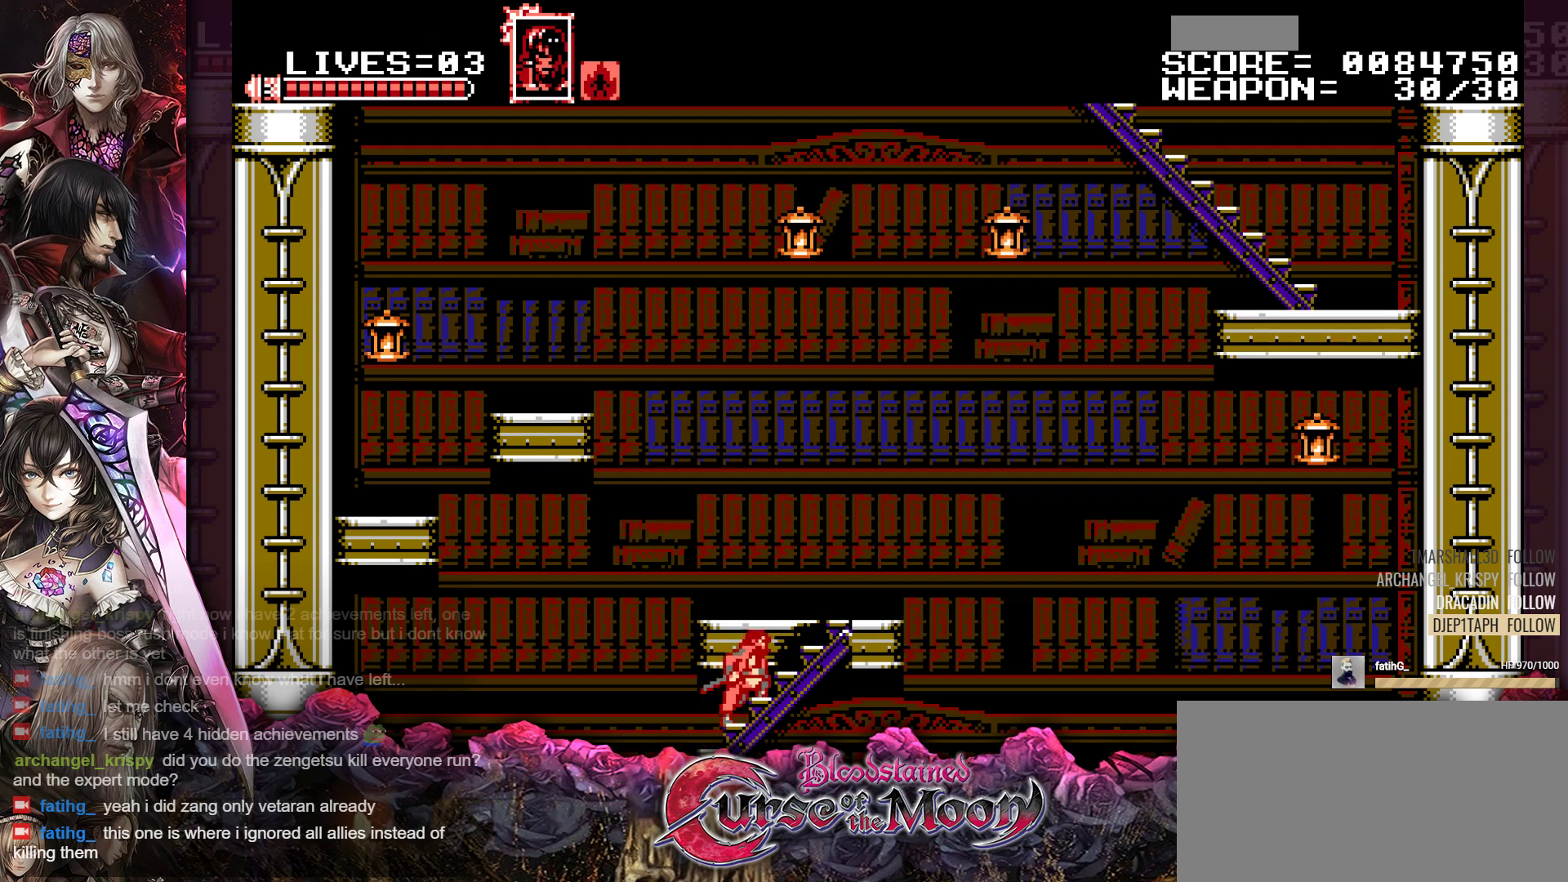
{"dt_ms": 500, "buttons": ["DPAD_UP", "DPAD_LEFT"], "events": [[483, "DPAD_LEFT", "down"]]}
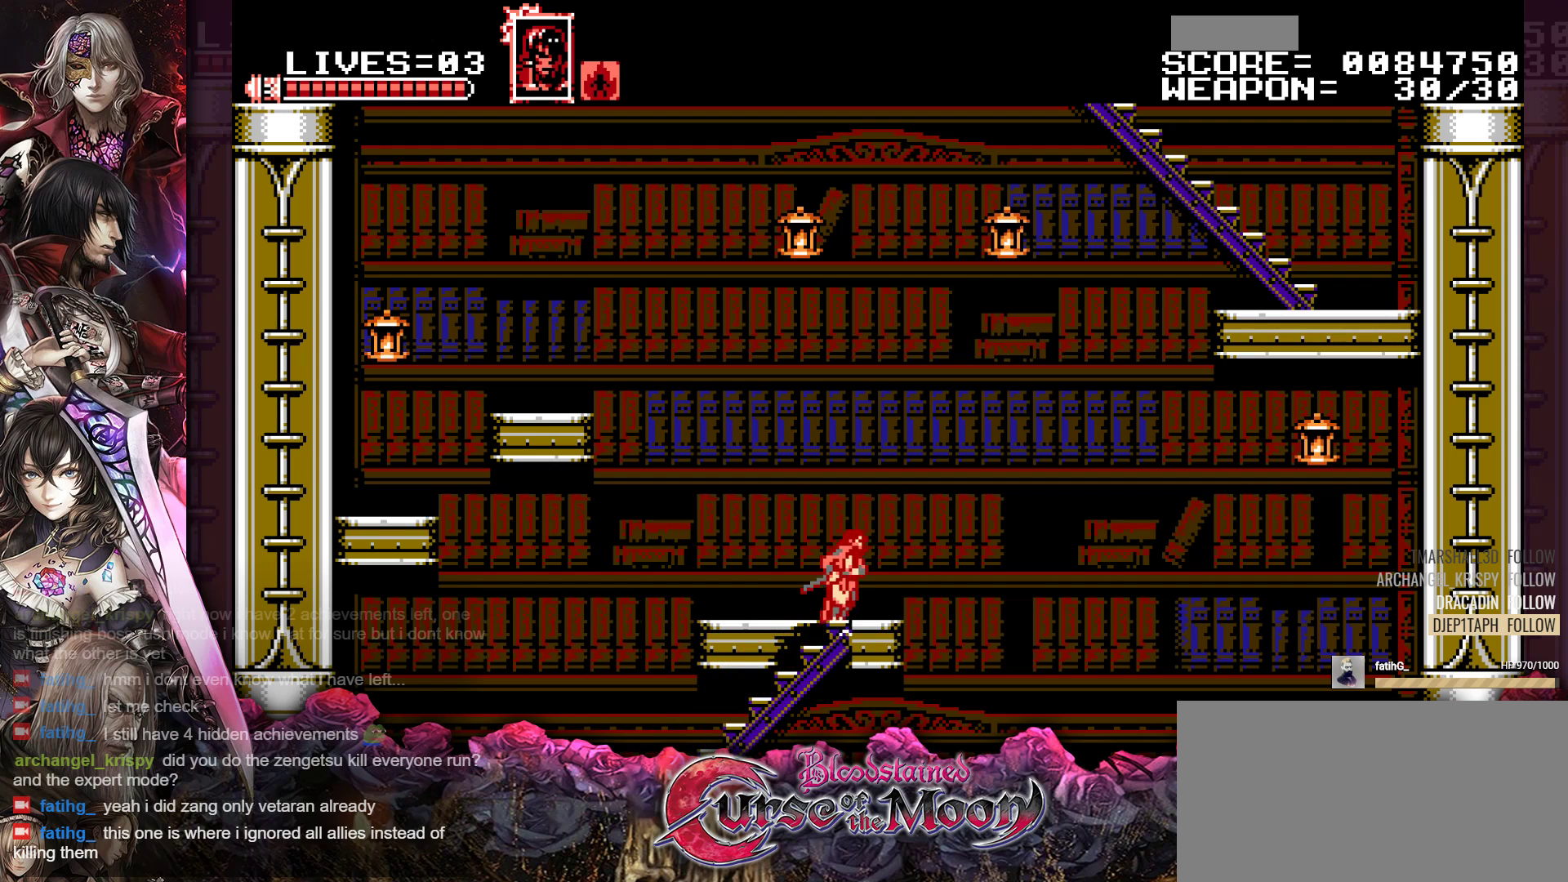
{"dt_ms": 500, "buttons": ["B", "R1", "DPAD_UP", "DPAD_LEFT"], "events": [[133, "R1", "down"], [233, "B", "down"], [433, "B", "up"], [500, "B", "down"]]}
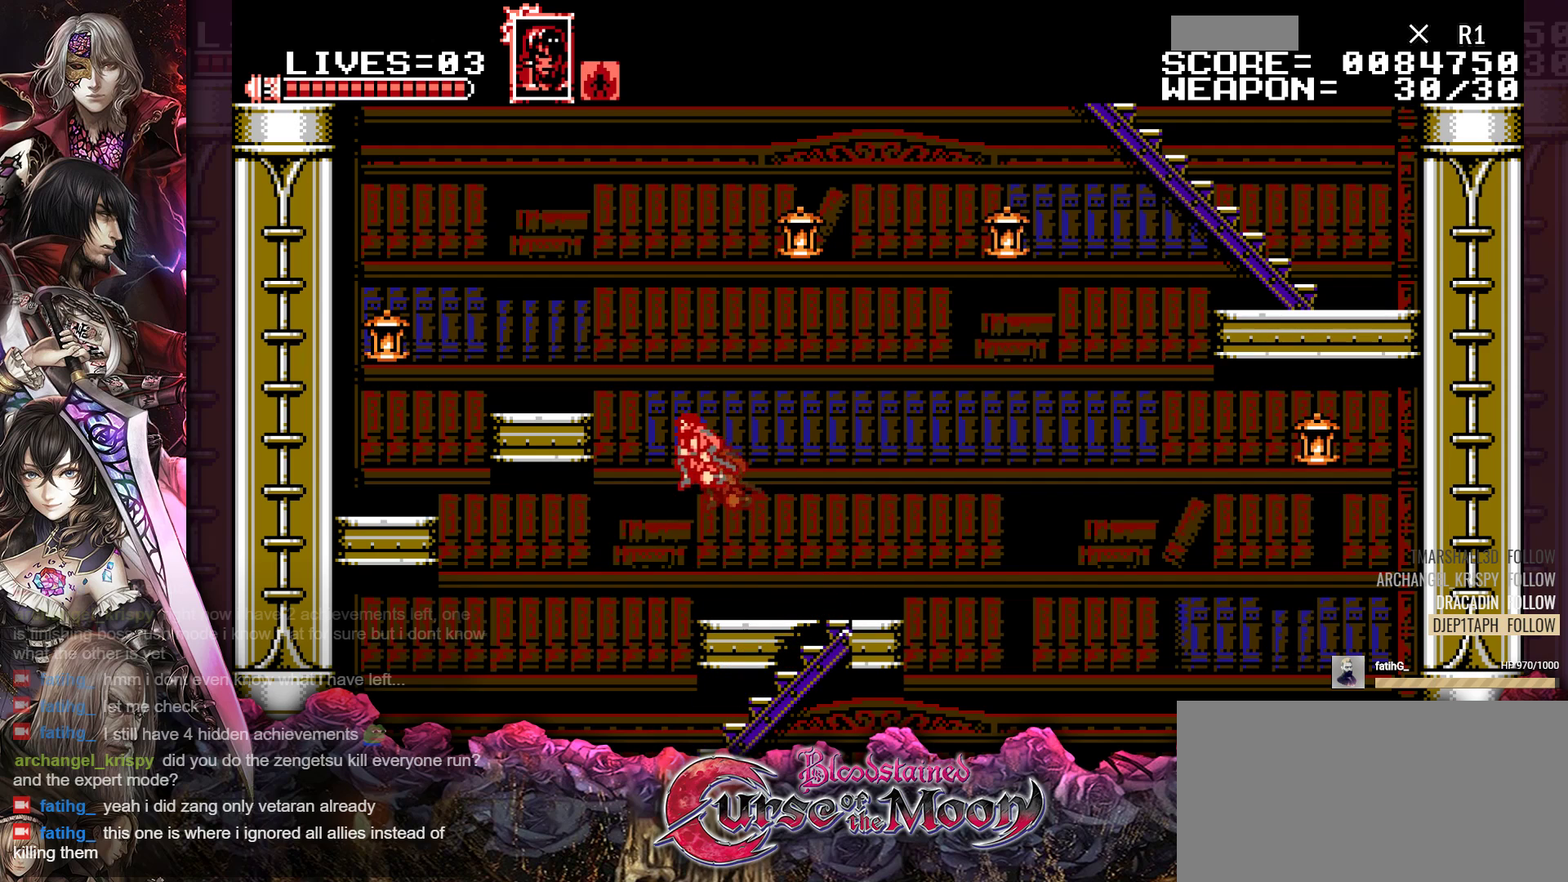
{"dt_ms": 500, "buttons": [], "events": [[200, "B", "up"], [317, "R1", "up"], [383, "DPAD_UP", "up"], [400, "DPAD_LEFT", "up"]]}
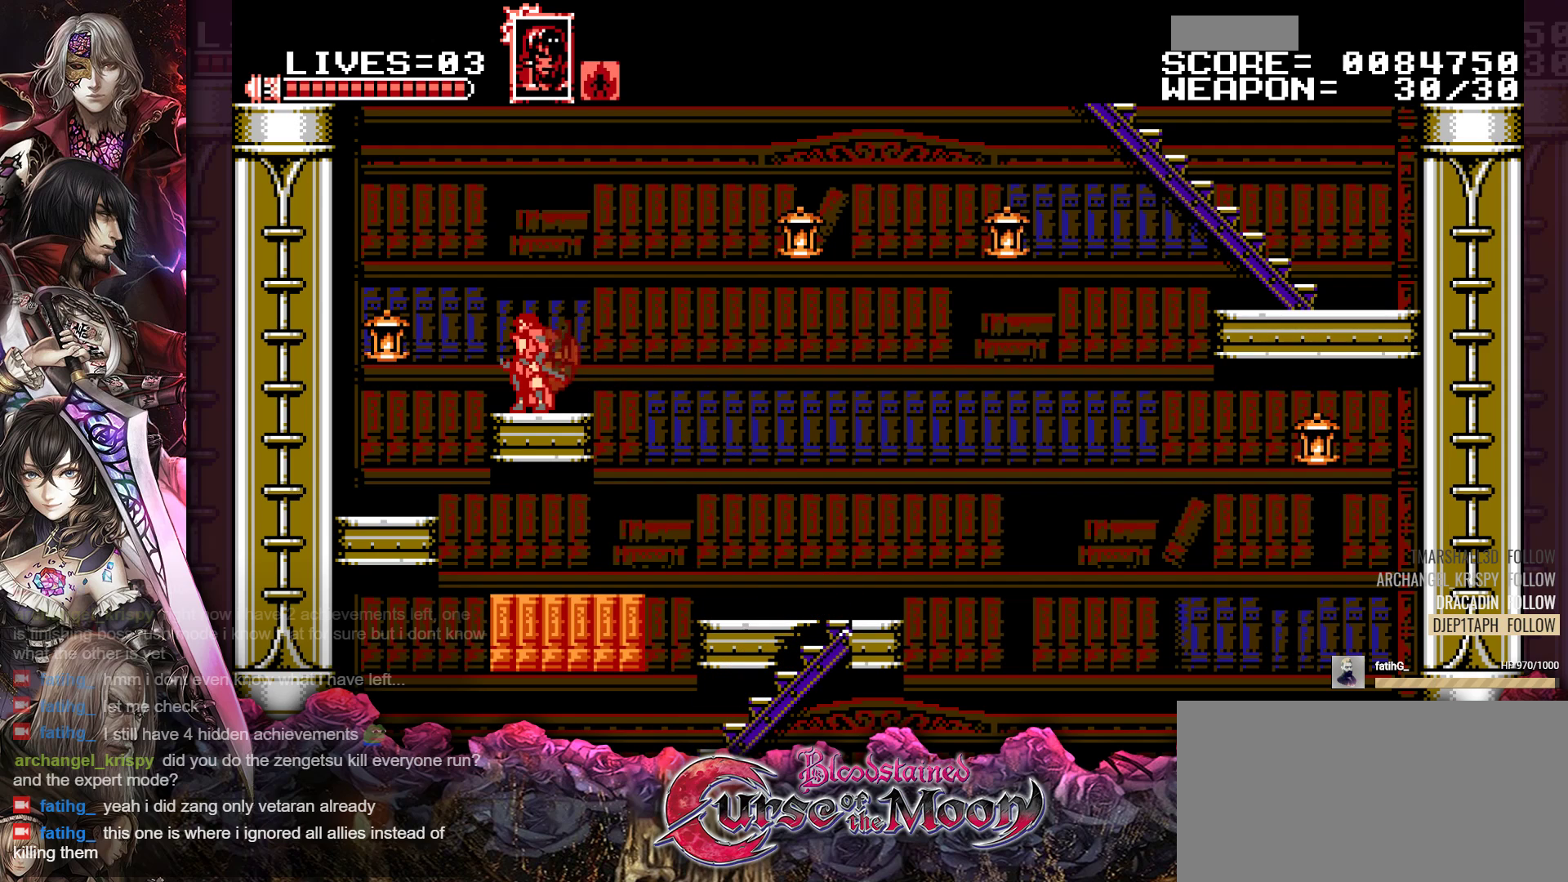
{"dt_ms": 500, "buttons": ["Y"], "events": [[250, "DPAD_LEFT", "down"], [367, "DPAD_LEFT", "up"], [383, "Y", "down"]]}
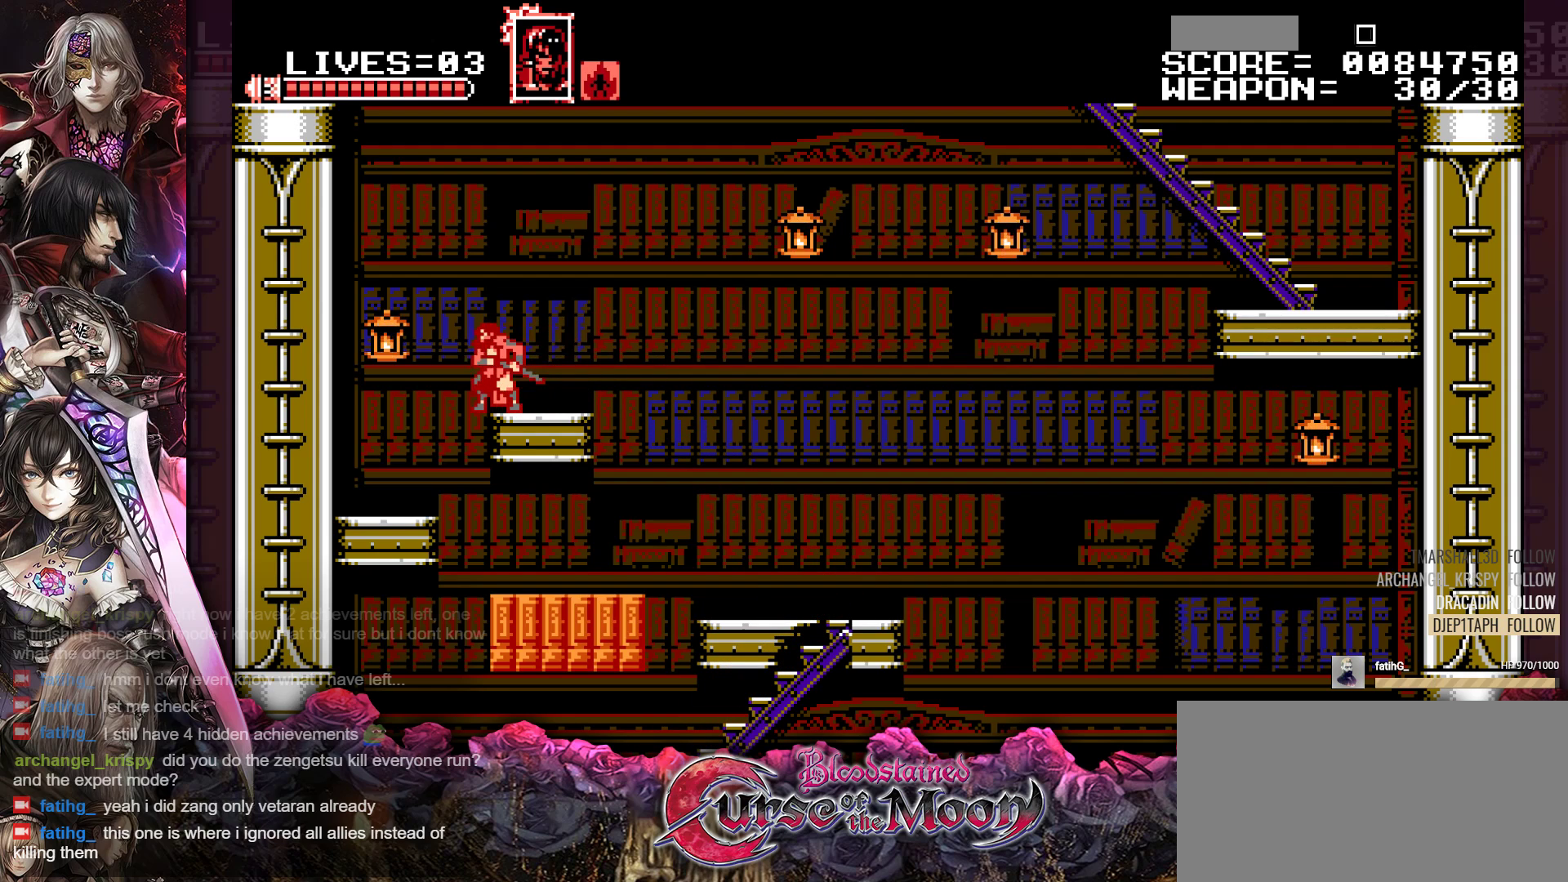
{"dt_ms": 500, "buttons": [], "events": [[17, "Y", "up"], [317, "DPAD_RIGHT", "down"], [483, "DPAD_RIGHT", "up"]]}
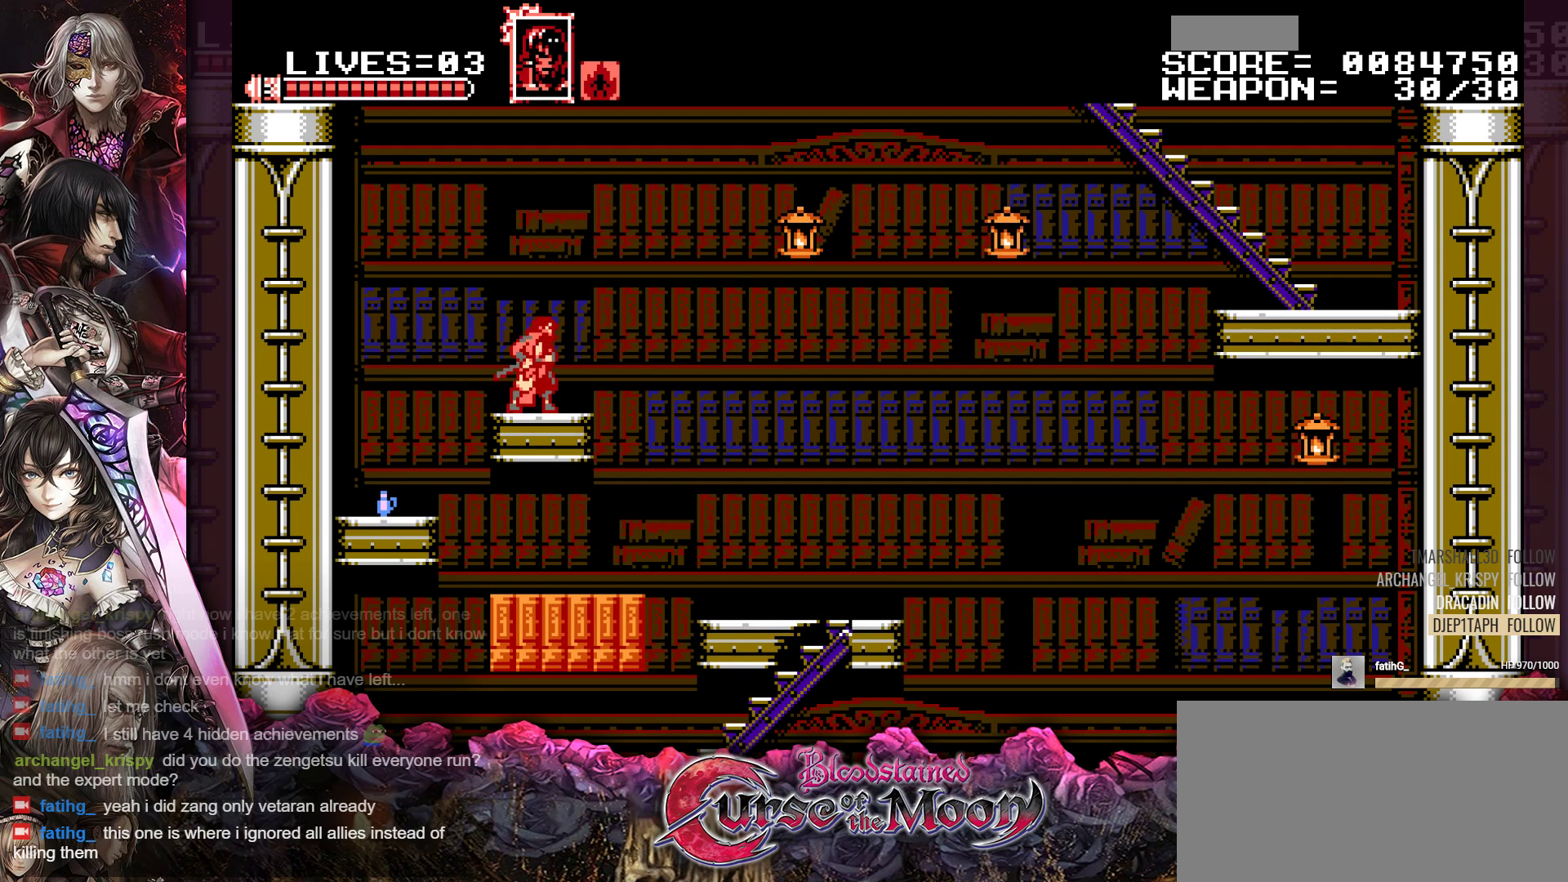
{"dt_ms": 500, "buttons": [], "events": []}
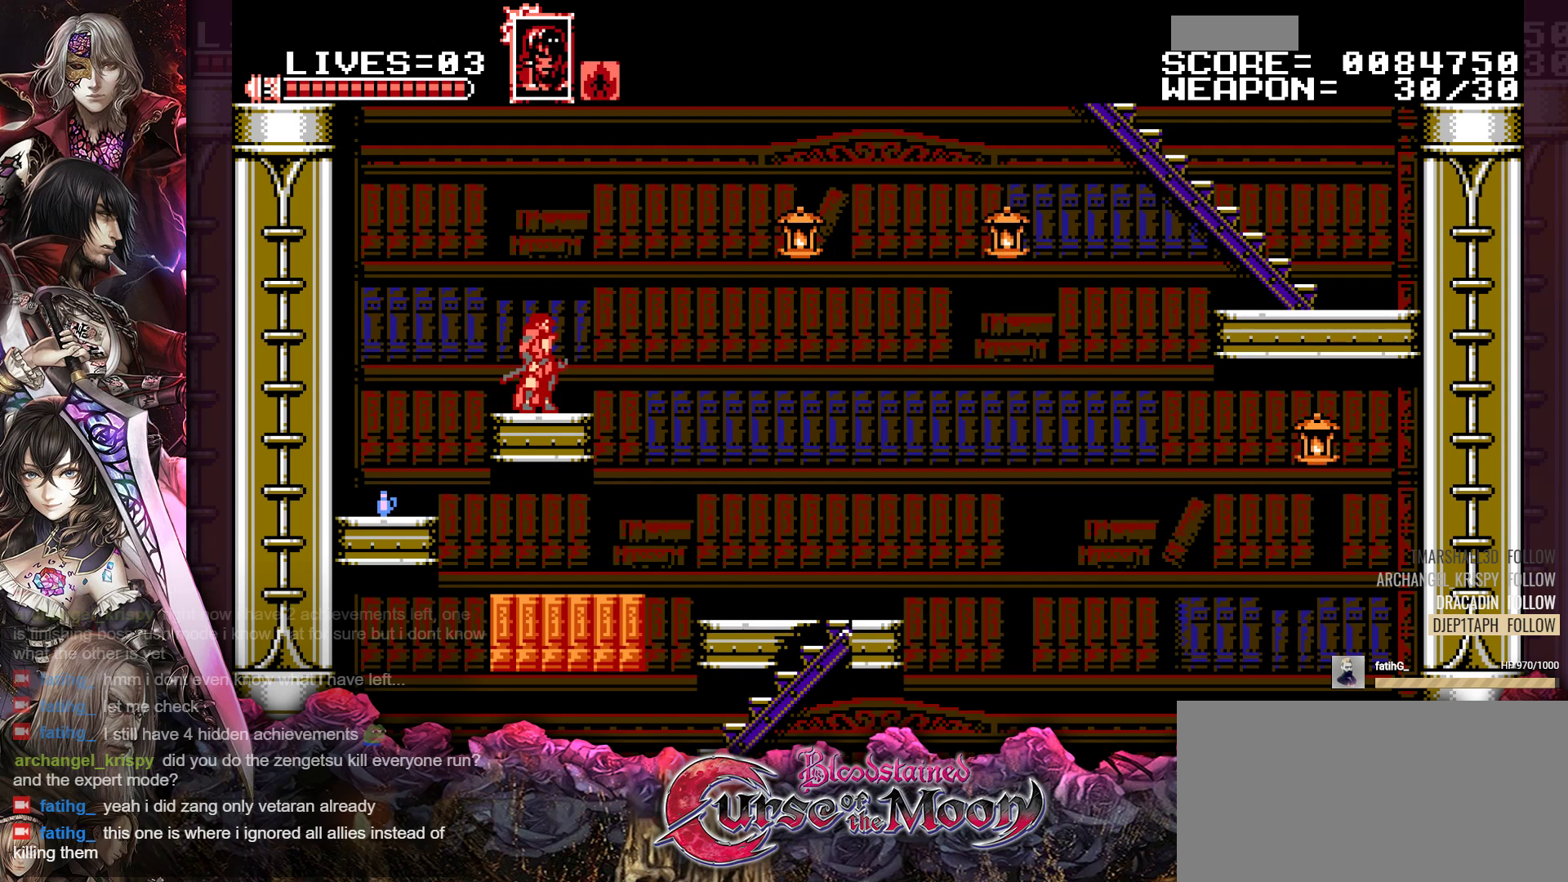
{"dt_ms": 500, "buttons": [], "events": []}
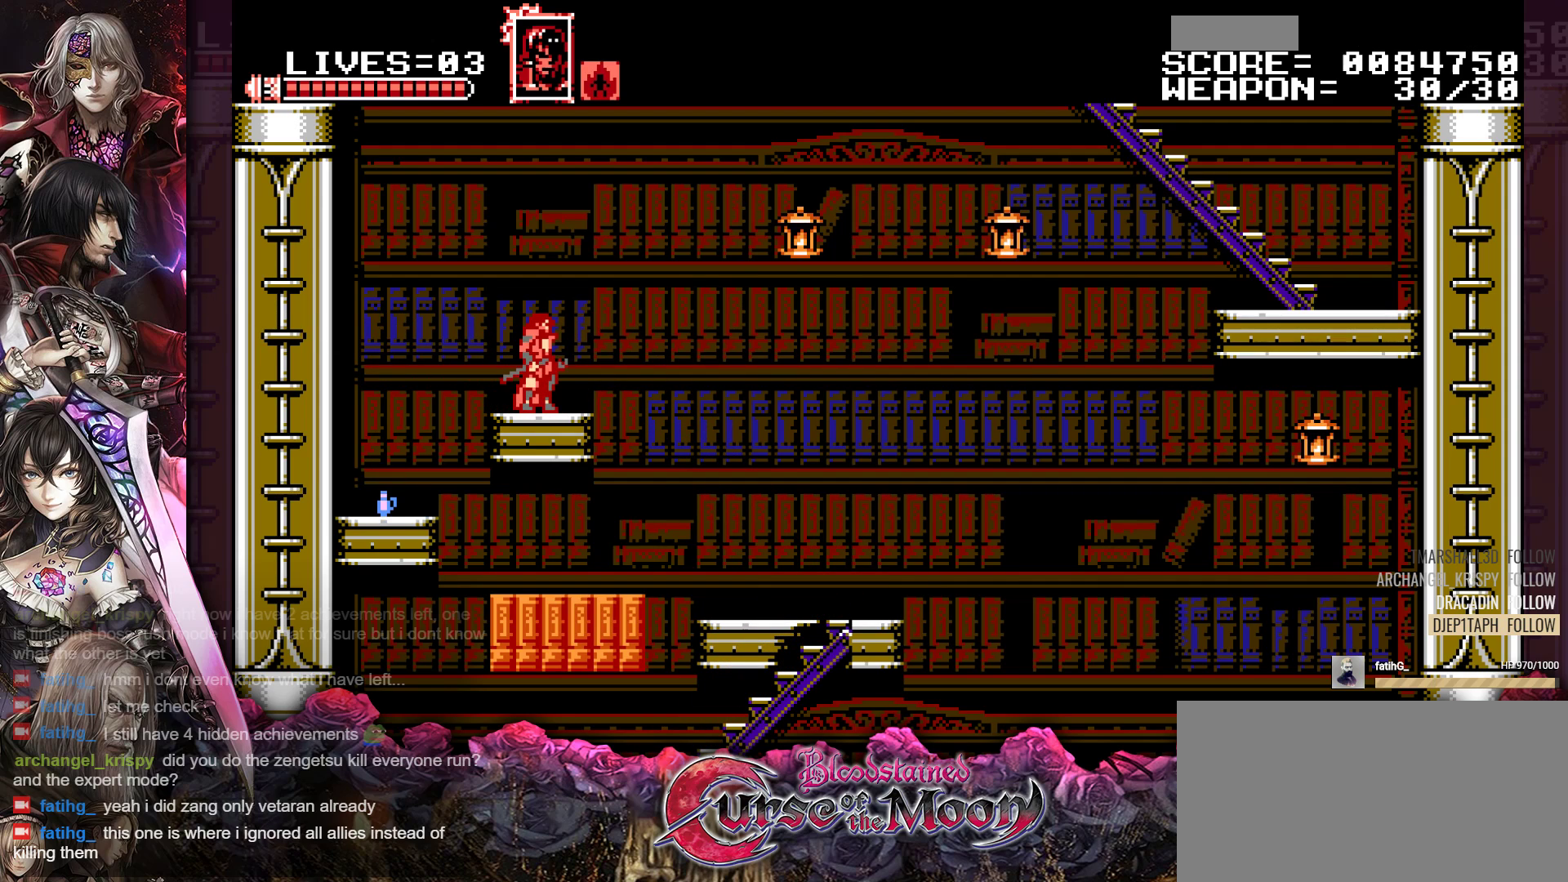
{"dt_ms": 500, "buttons": [], "events": []}
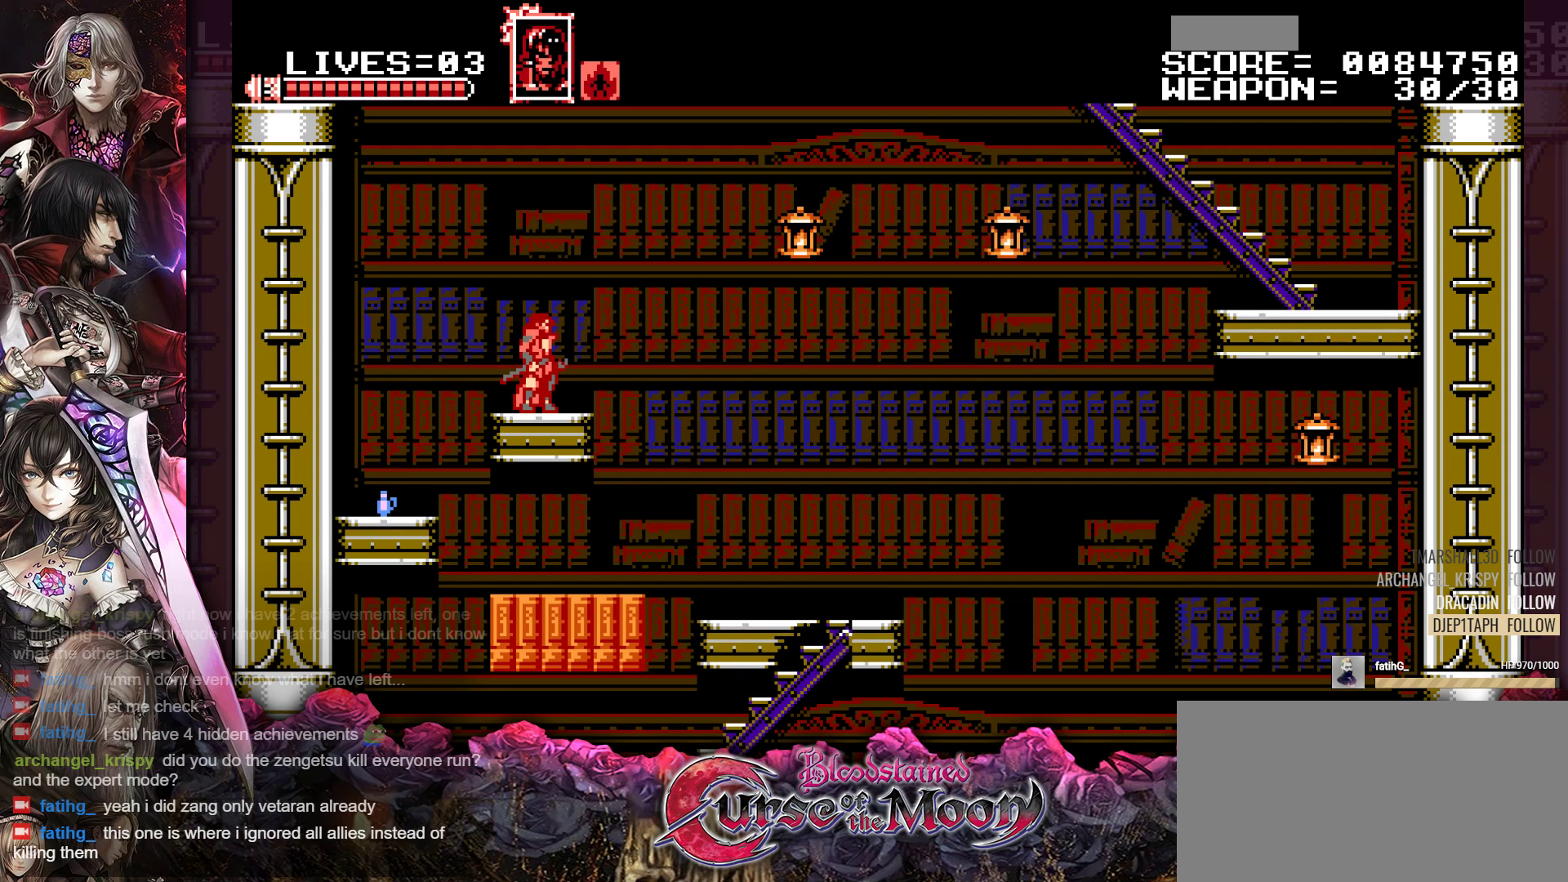
{"dt_ms": 500, "buttons": [], "events": []}
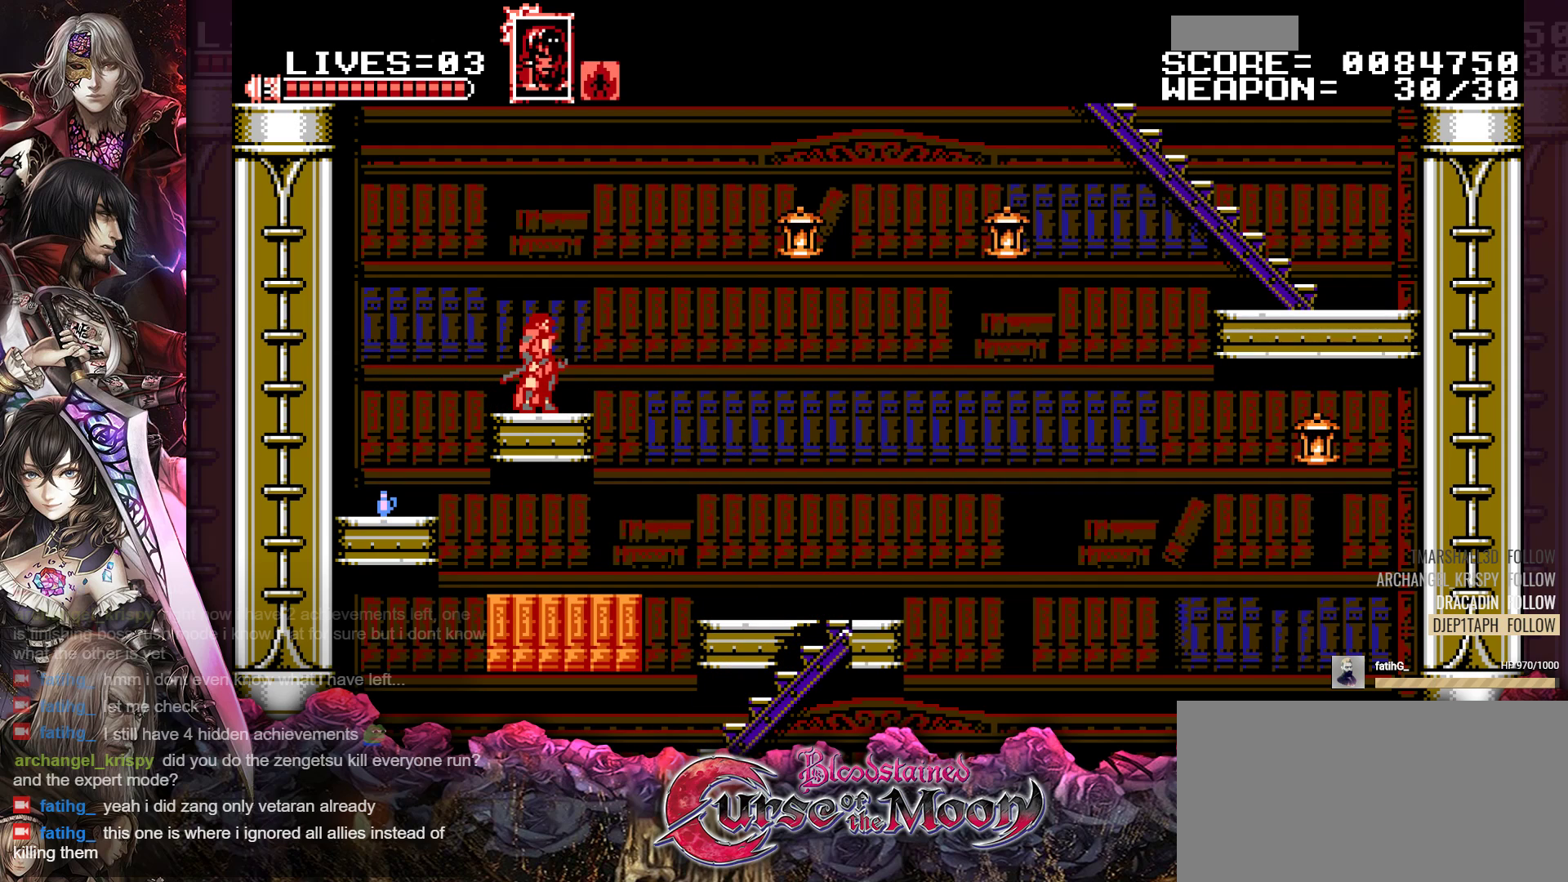
{"dt_ms": 500, "buttons": ["DPAD_RIGHT"], "events": [[467, "DPAD_RIGHT", "down"]]}
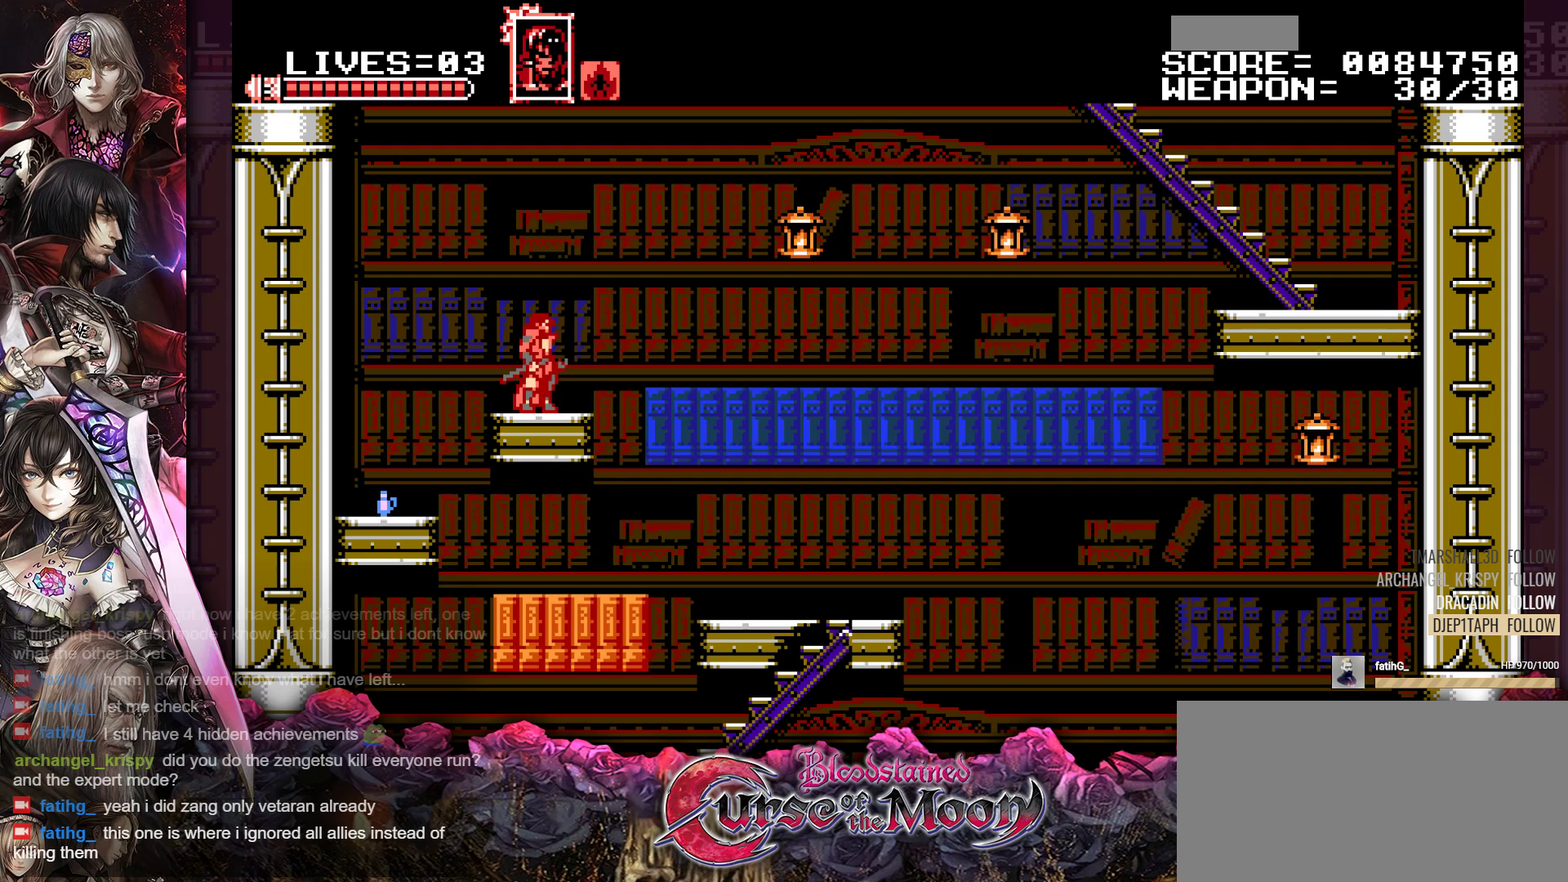
{"dt_ms": 500, "buttons": ["R1", "DPAD_RIGHT"], "events": [[50, "R1", "down"], [133, "B", "down"], [450, "B", "up"]]}
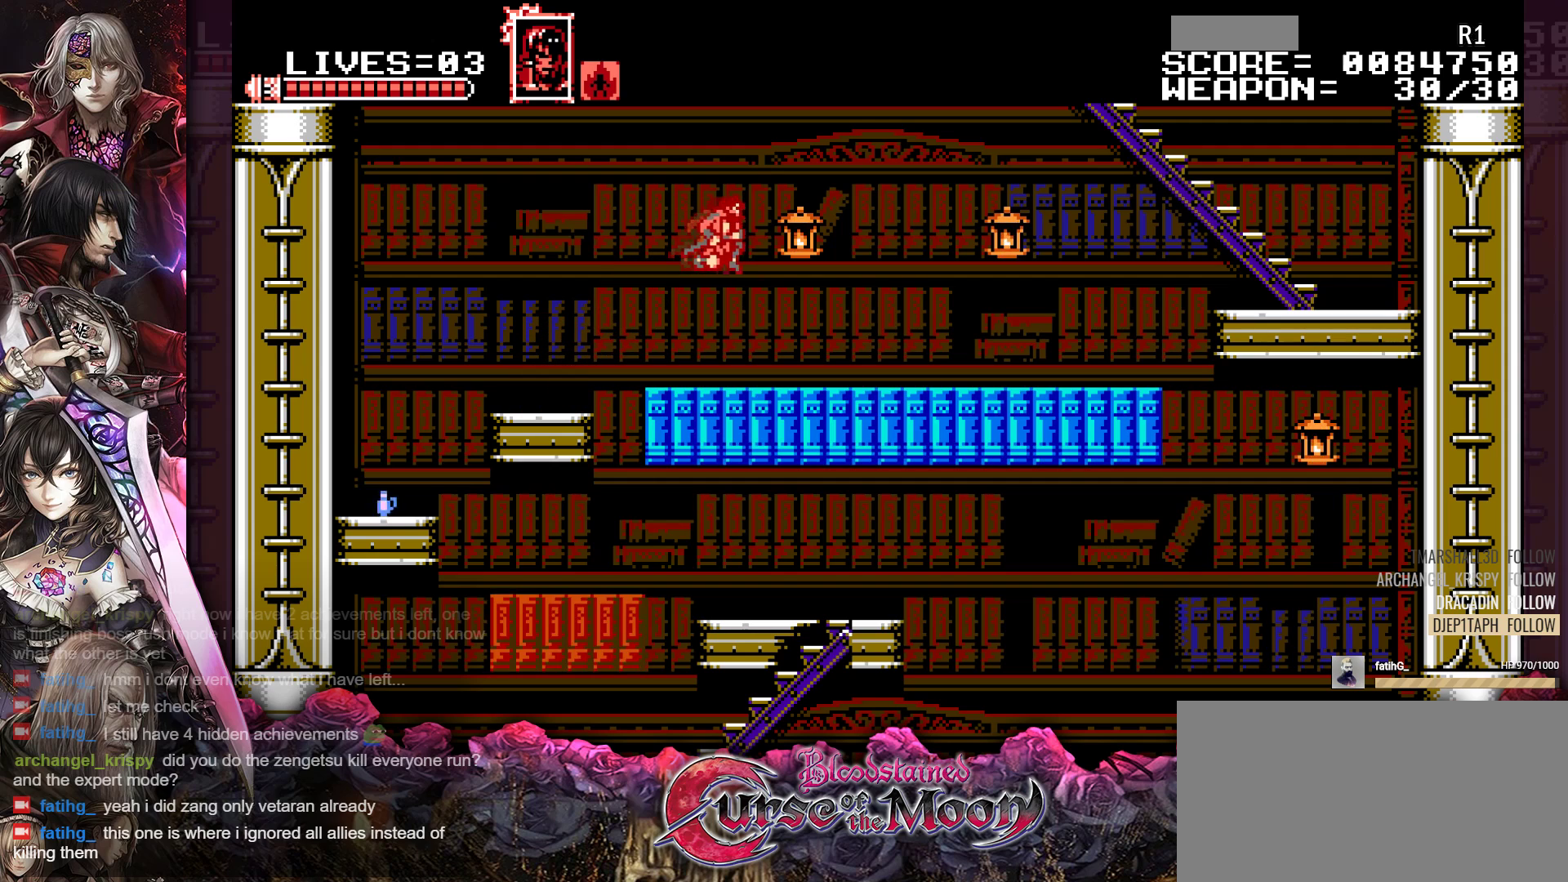
{"dt_ms": 500, "buttons": ["DPAD_RIGHT"], "events": [[83, "B", "down"], [400, "B", "up"], [483, "R1", "up"]]}
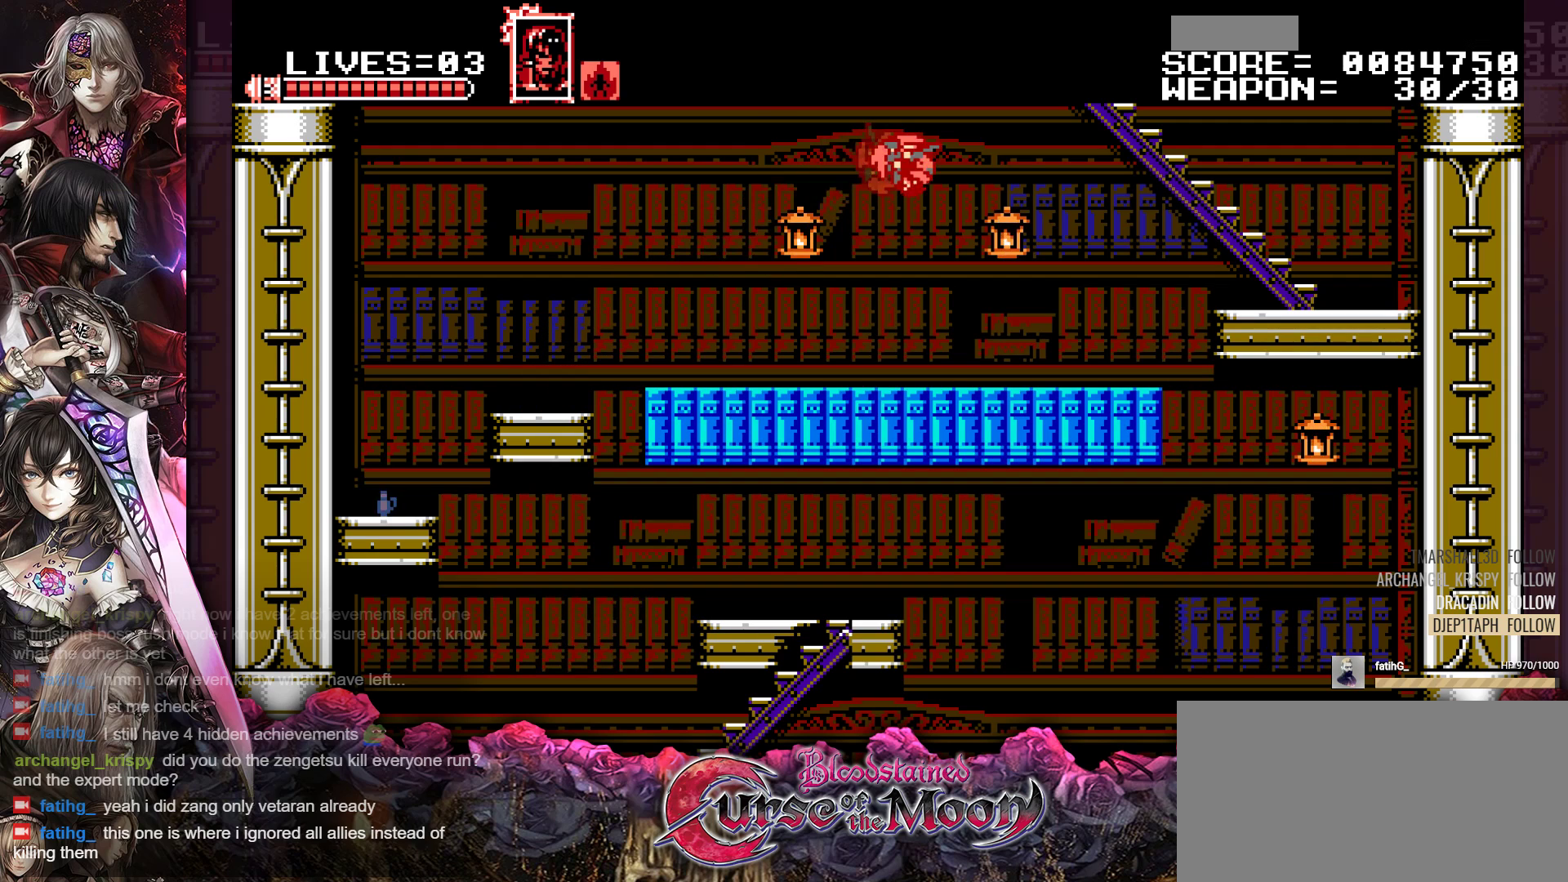
{"dt_ms": 1000, "buttons": ["B", "DPAD_UP"]}
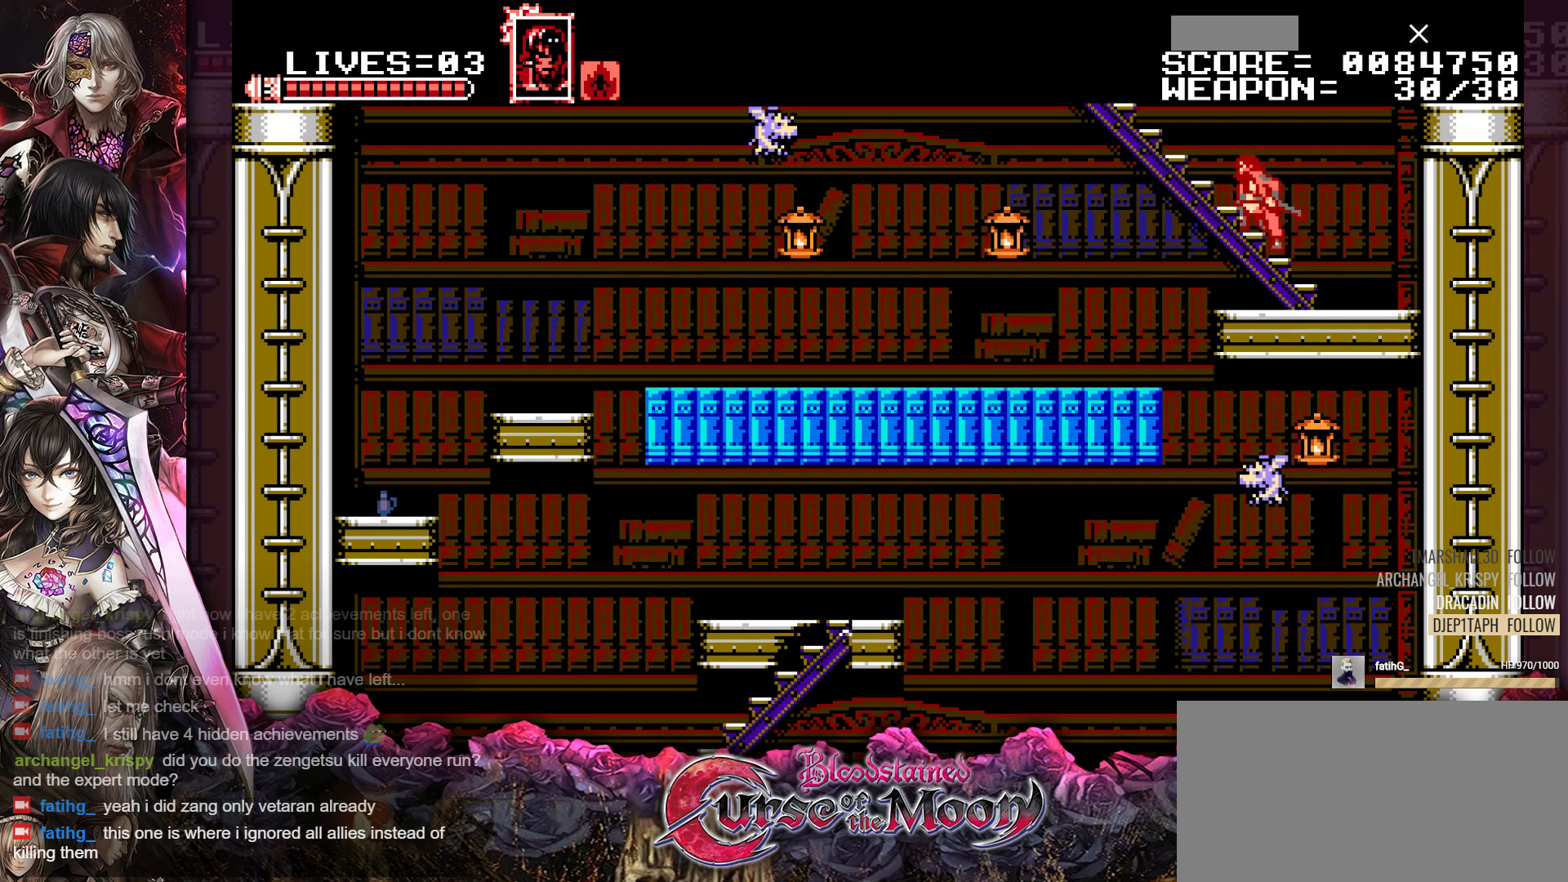
{"dt_ms": 500, "buttons": ["DPAD_UP"], "events": [[67, "DPAD_LEFT", "down"], [100, "B", "up"], [500, "DPAD_LEFT", "up"]]}
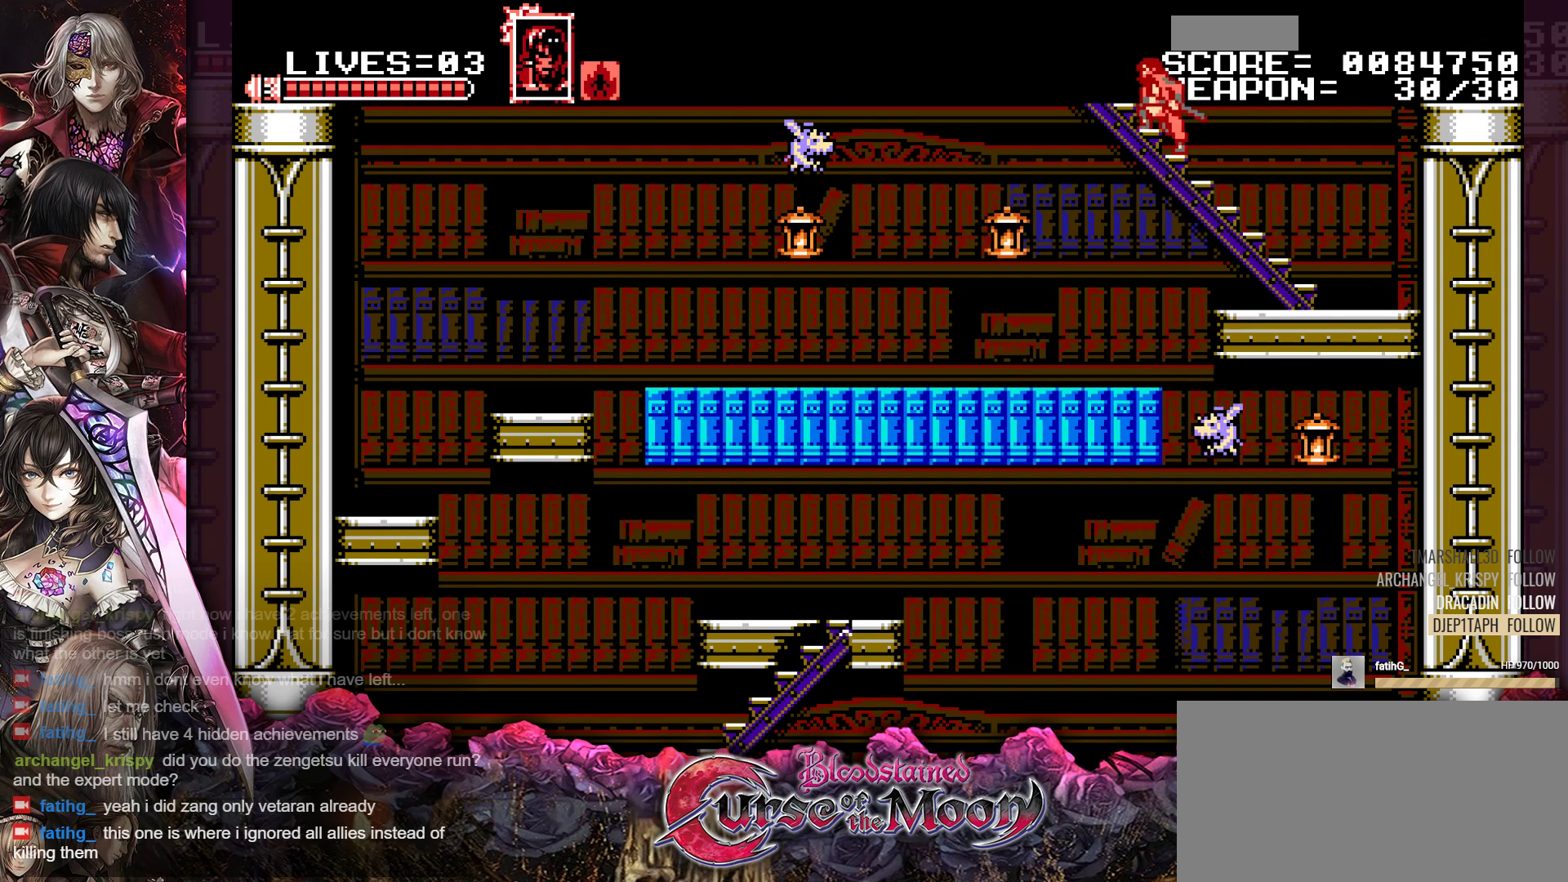
{"dt_ms": 500, "buttons": ["DPAD_UP"], "events": []}
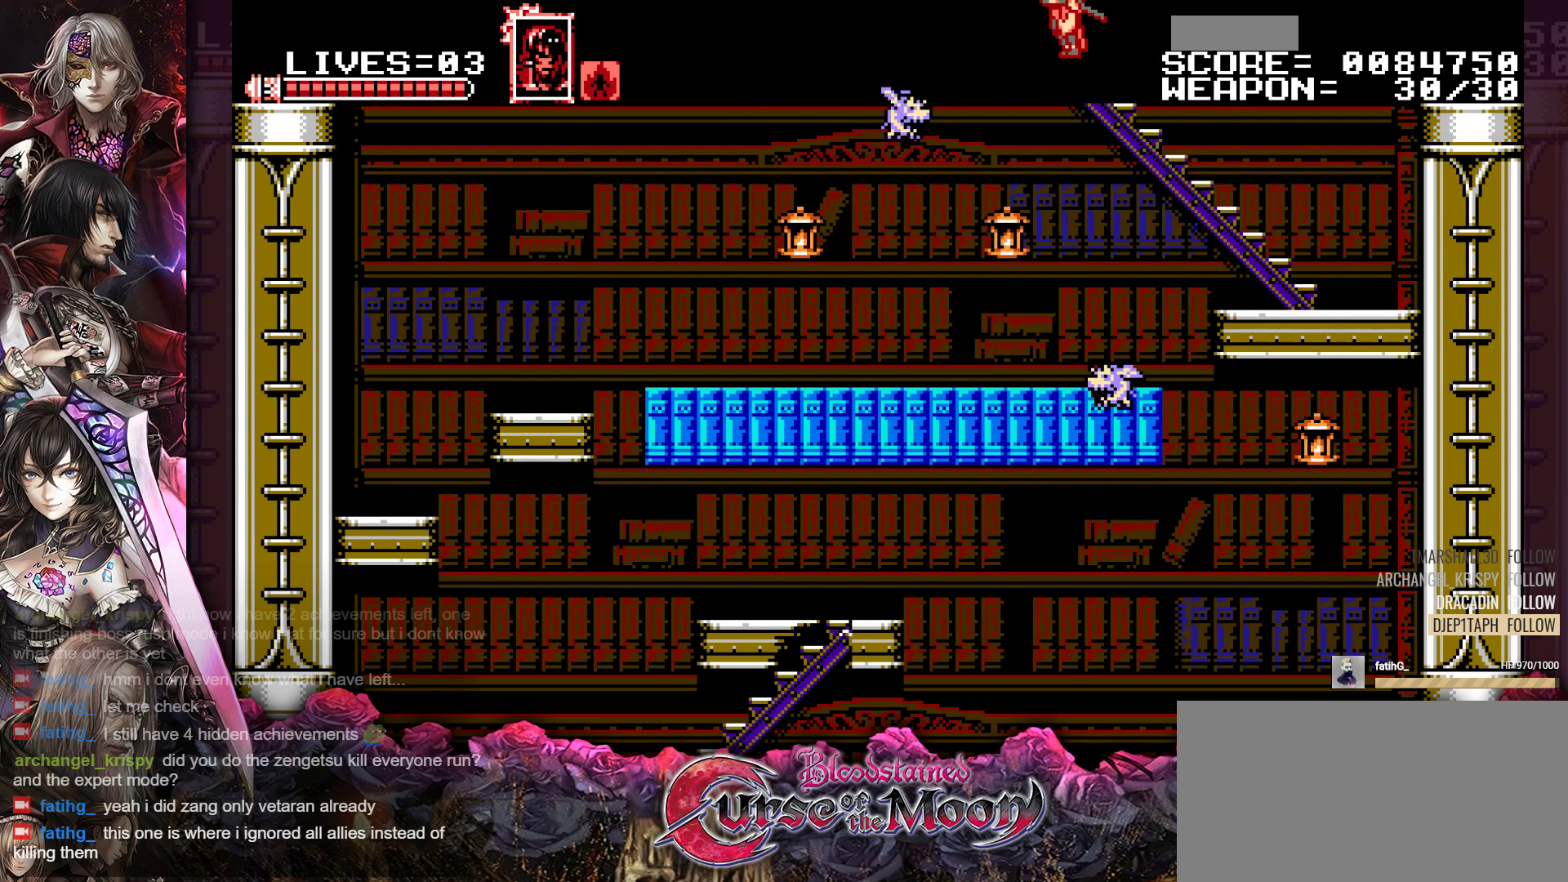
{"dt_ms": 500, "buttons": ["DPAD_UP"], "events": []}